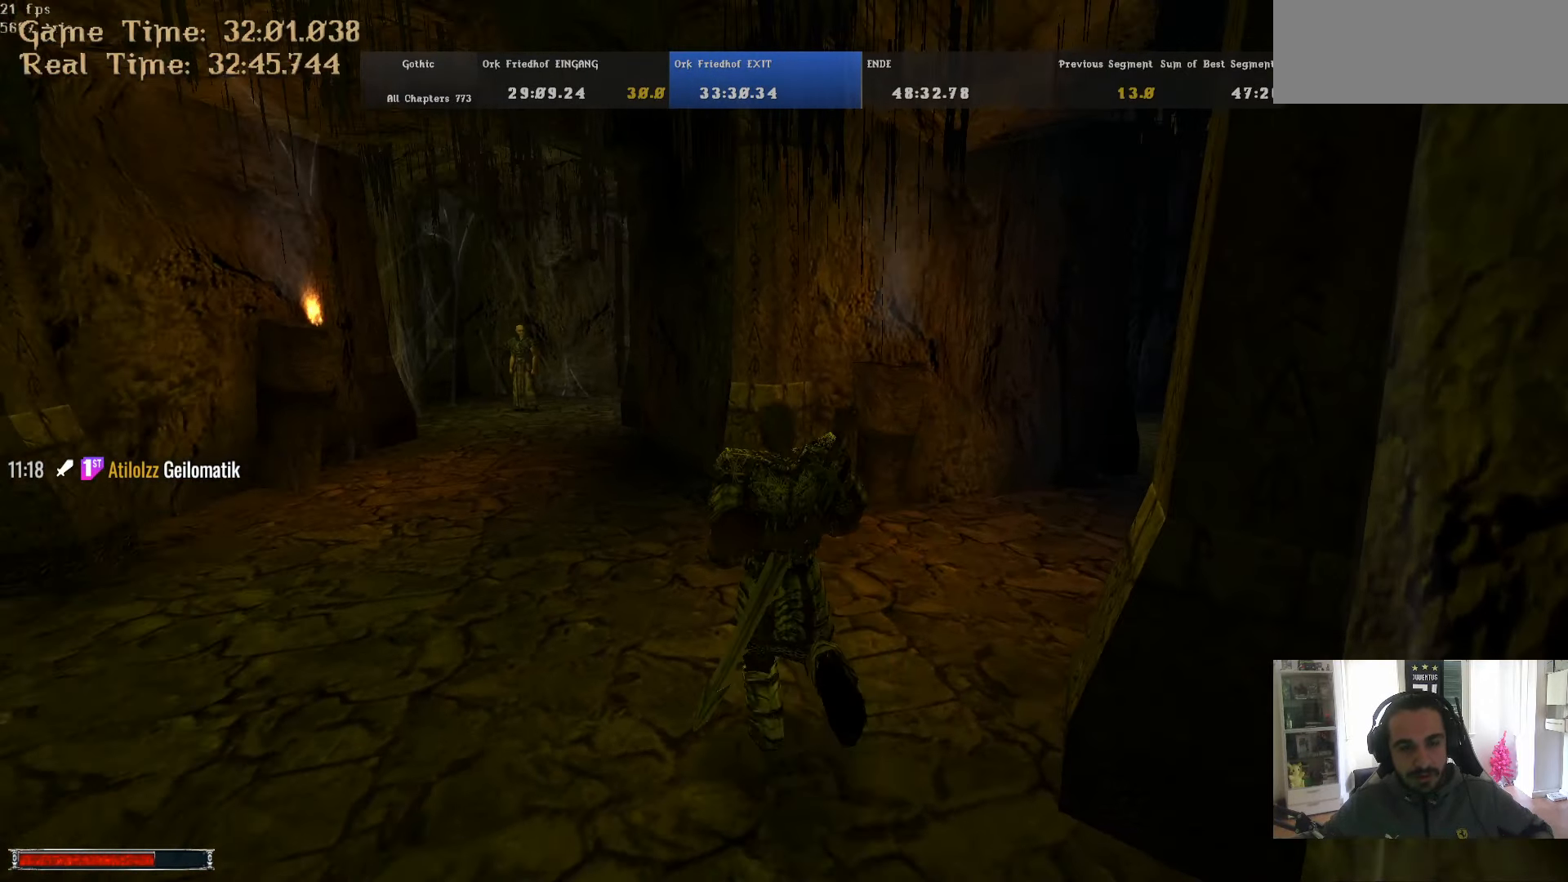
Gameplay with keyboard and mouse; each line is a JSON object with the keys and mouse buttons held at the frame after it. "events" lists presses ("down") and releases ("up") of ".", "/", "0", "1", "2", "3", "4", "5", "6", "7", "8", "9", "a", "alt_l", "alt_r", "b", "backslash", "backspace", "c", "caps_lock", "comma", "ctrl_l", "ctrl_r", "d", "down", "e", "equals", "escape", "f", "f1", "f10", "f11", "f12", "f2", "f3", "f4", "f5", "f6", "f7", "f8", "f9", "g", "h", "i", "j", "k", "l", "lbracket", "left", "m", "minus", "n", "num0", "num1", "num2", "num3", "num4", "num5", "num6", "num7", "num8", "num9", "o", "p", "q", "quote", "r", "rbracket", "return", "right", "s", "semicolon", "shift_l", "shift_r", "space", "super", "t", "tab", "tilde", "u", "up", "v", "w", "x", "y", "z", "mouse_left" and "mouse_right" between this image and that frame as [ms after this image, input, new state], when the widget could be followed in between. "mouse_left", "mouse_right" = the "left", "right" buttons of the "mouse" list. No other keys are recorded. Mouse movement is not recorded.
{"keys": [], "mouse": [], "events": [[166, "q", "down"], [483, "q", "up"]]}
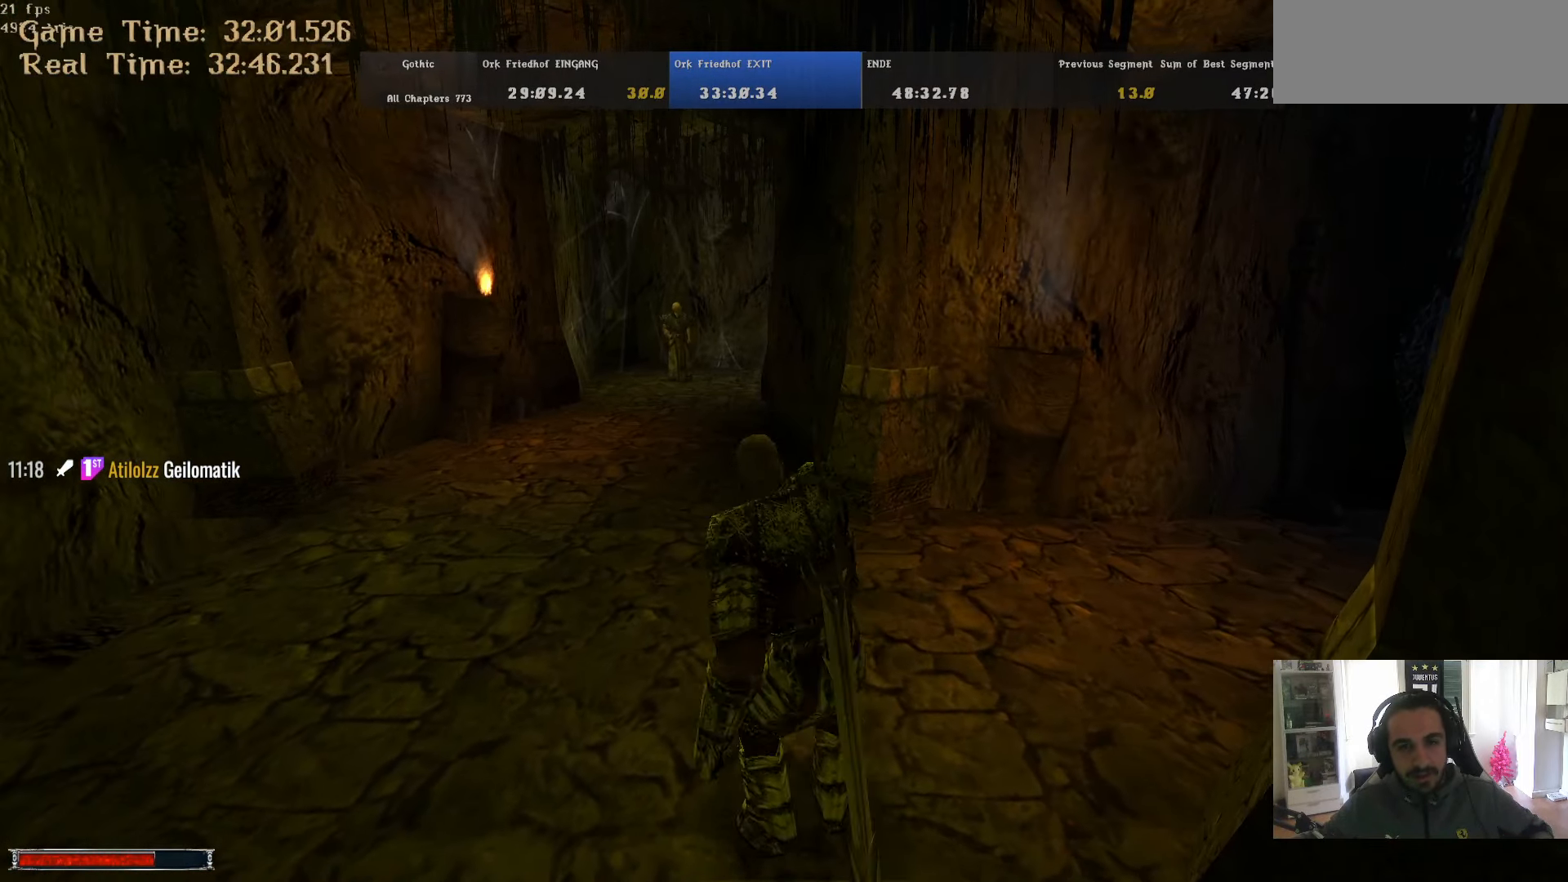
{"keys": [], "mouse": [], "events": [[33, "s", "down"], [216, "s", "up"]]}
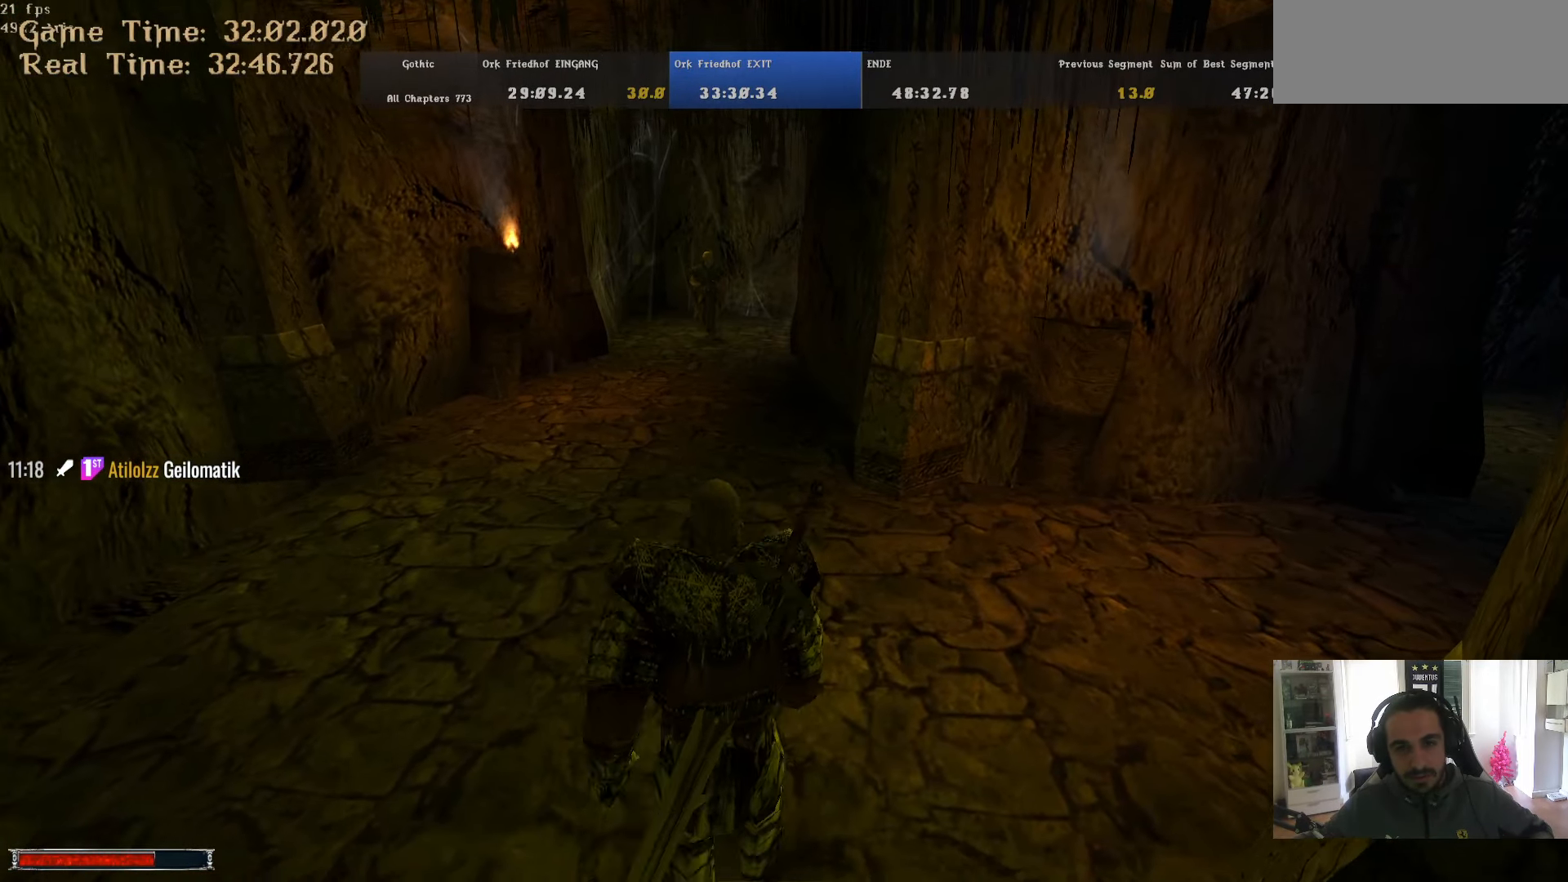
{"keys": [], "mouse": [], "events": []}
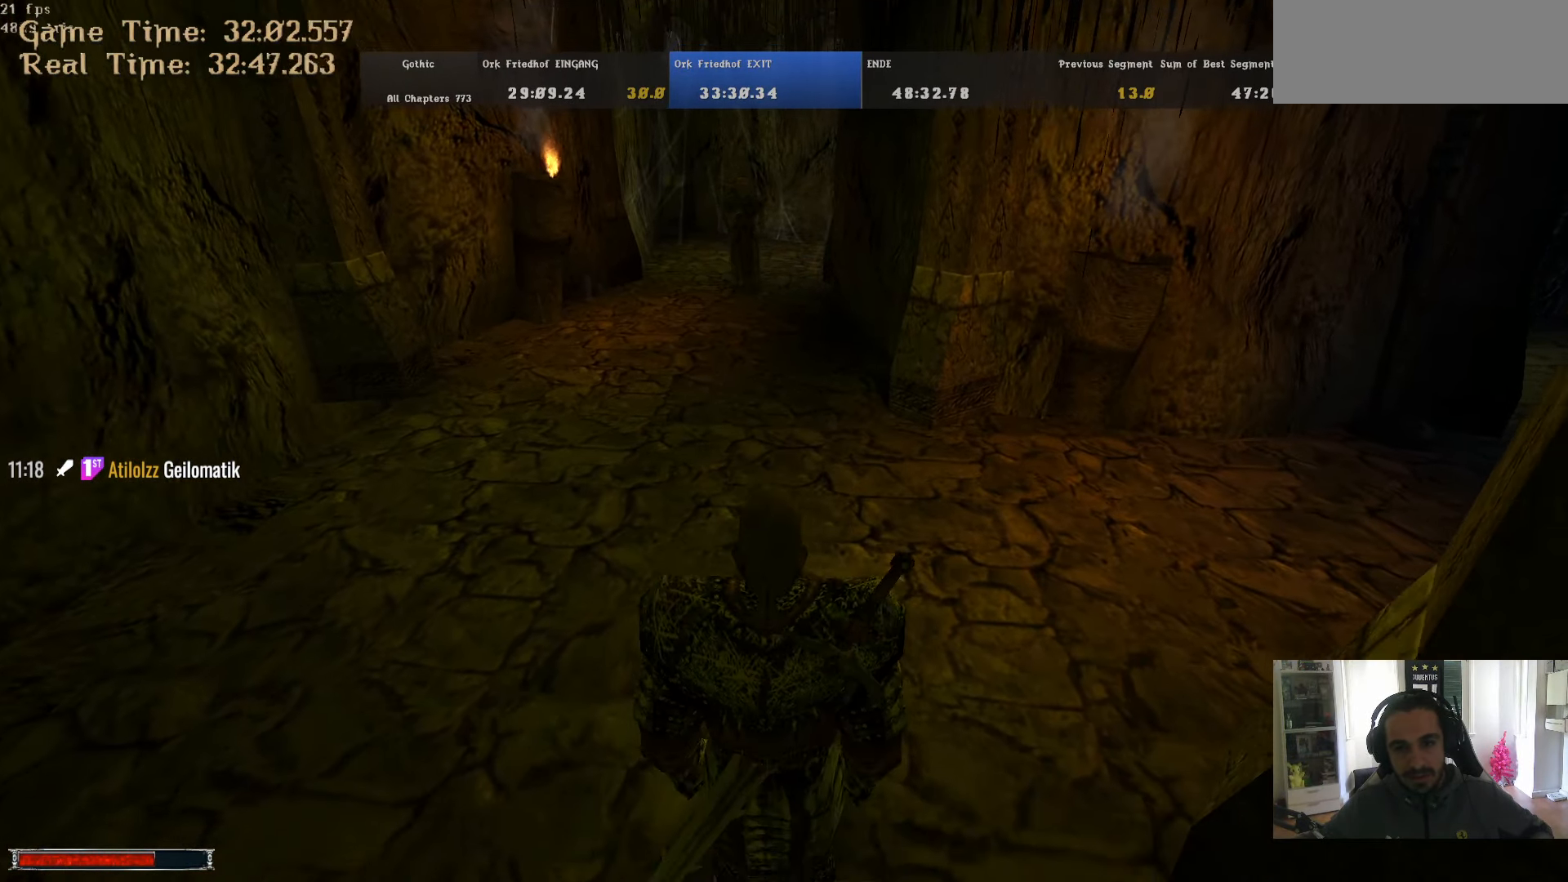
{"keys": ["w"], "mouse": [], "events": [[16, "w", "down"]]}
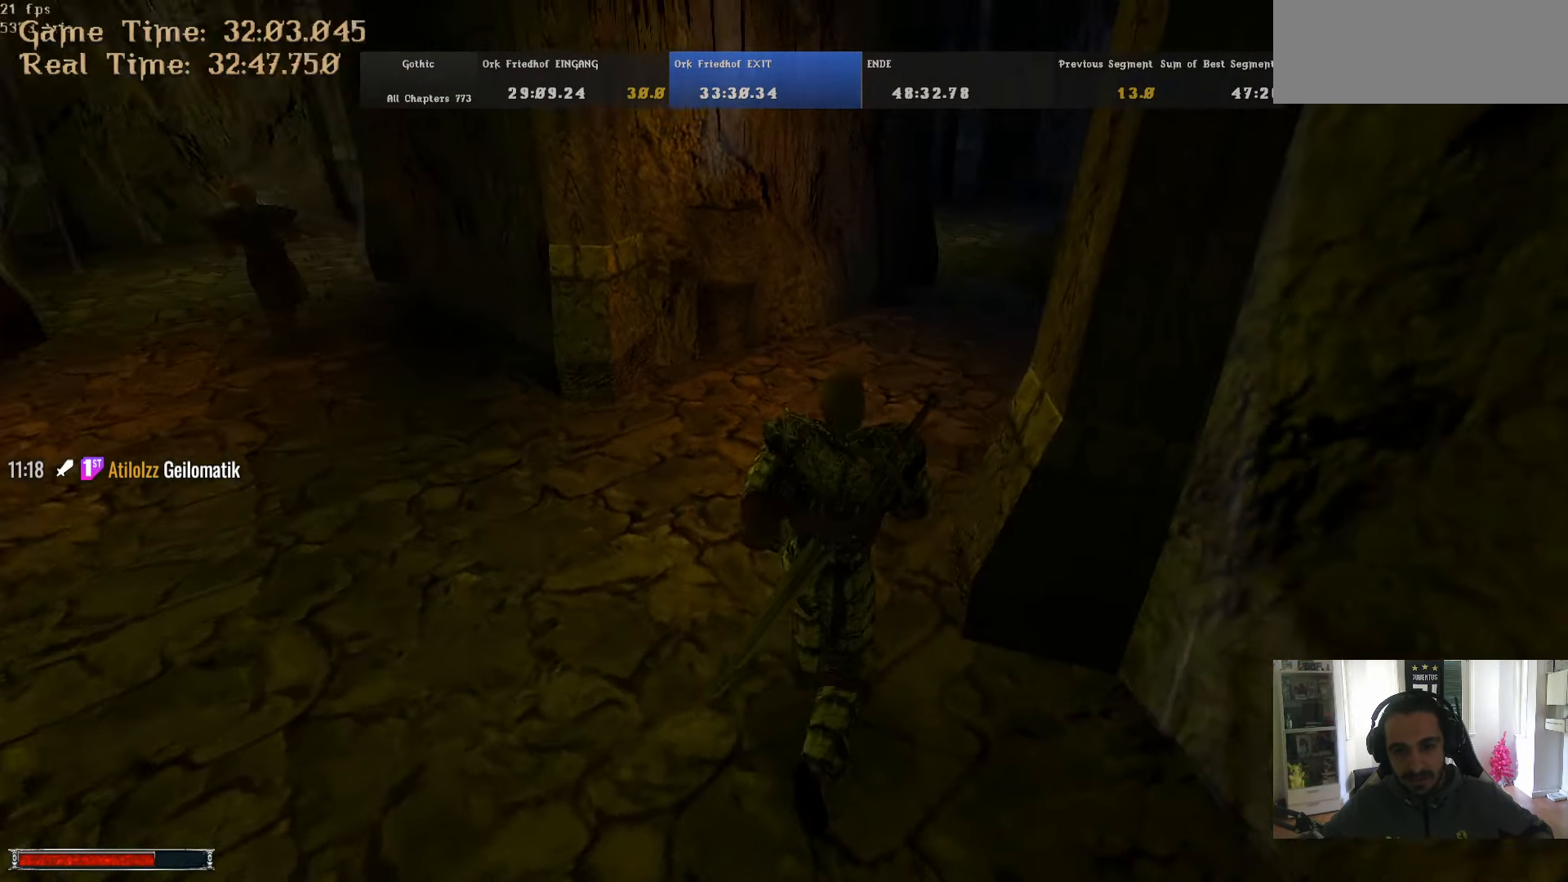
{"keys": ["w"], "mouse": [], "events": []}
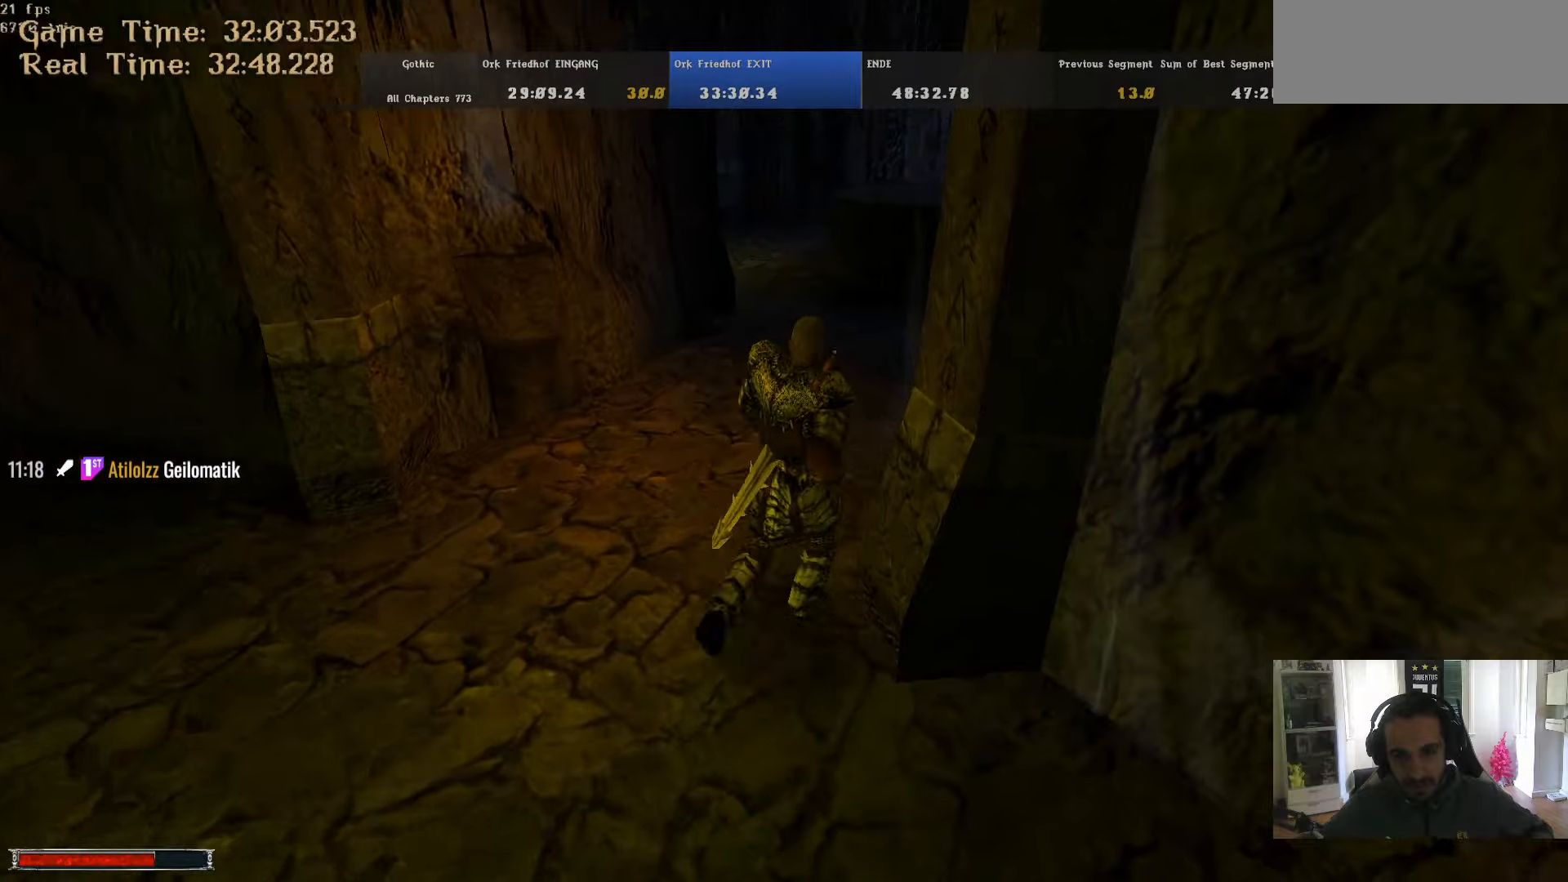
{"keys": ["w"], "mouse": [], "events": []}
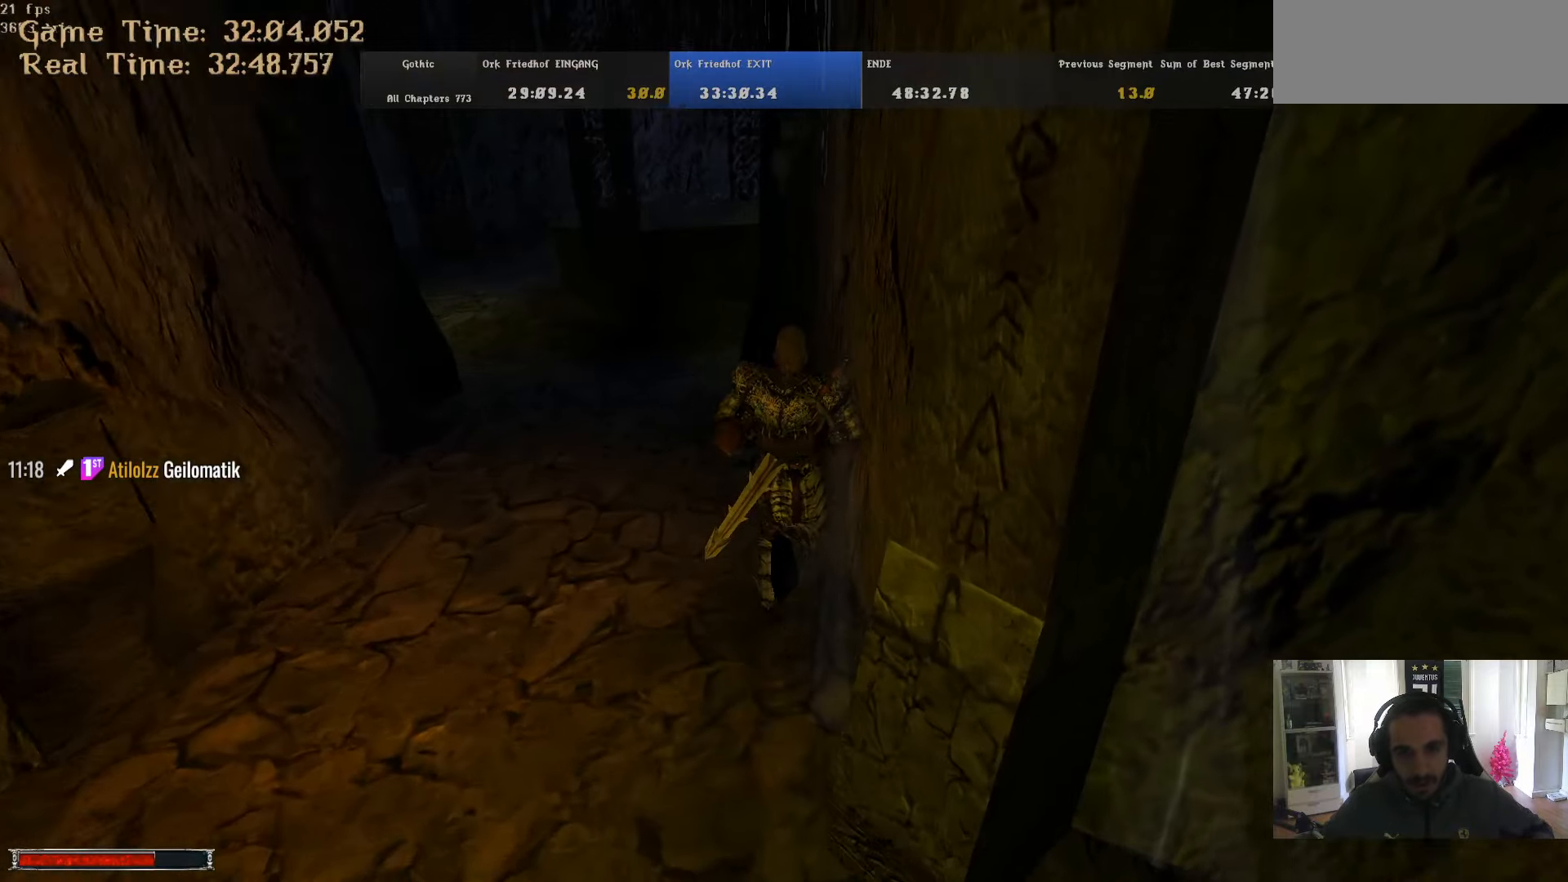
{"keys": [], "mouse": [], "events": [[433, "w", "up"]]}
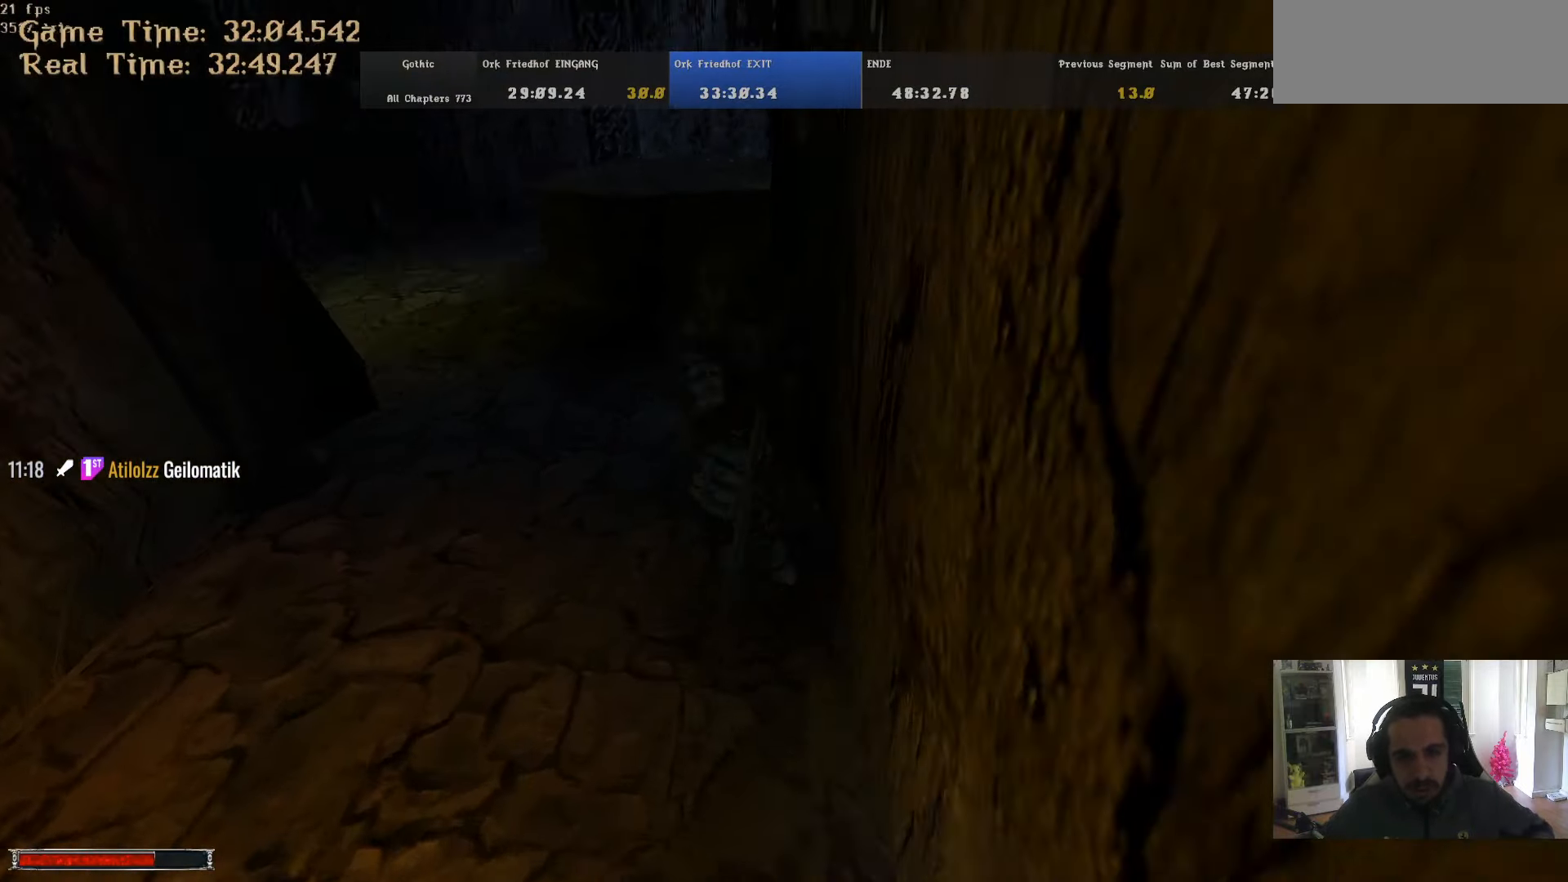
{"keys": ["s"], "mouse": [], "events": [[317, "a", "down"], [417, "a", "up"], [417, "s", "down"]]}
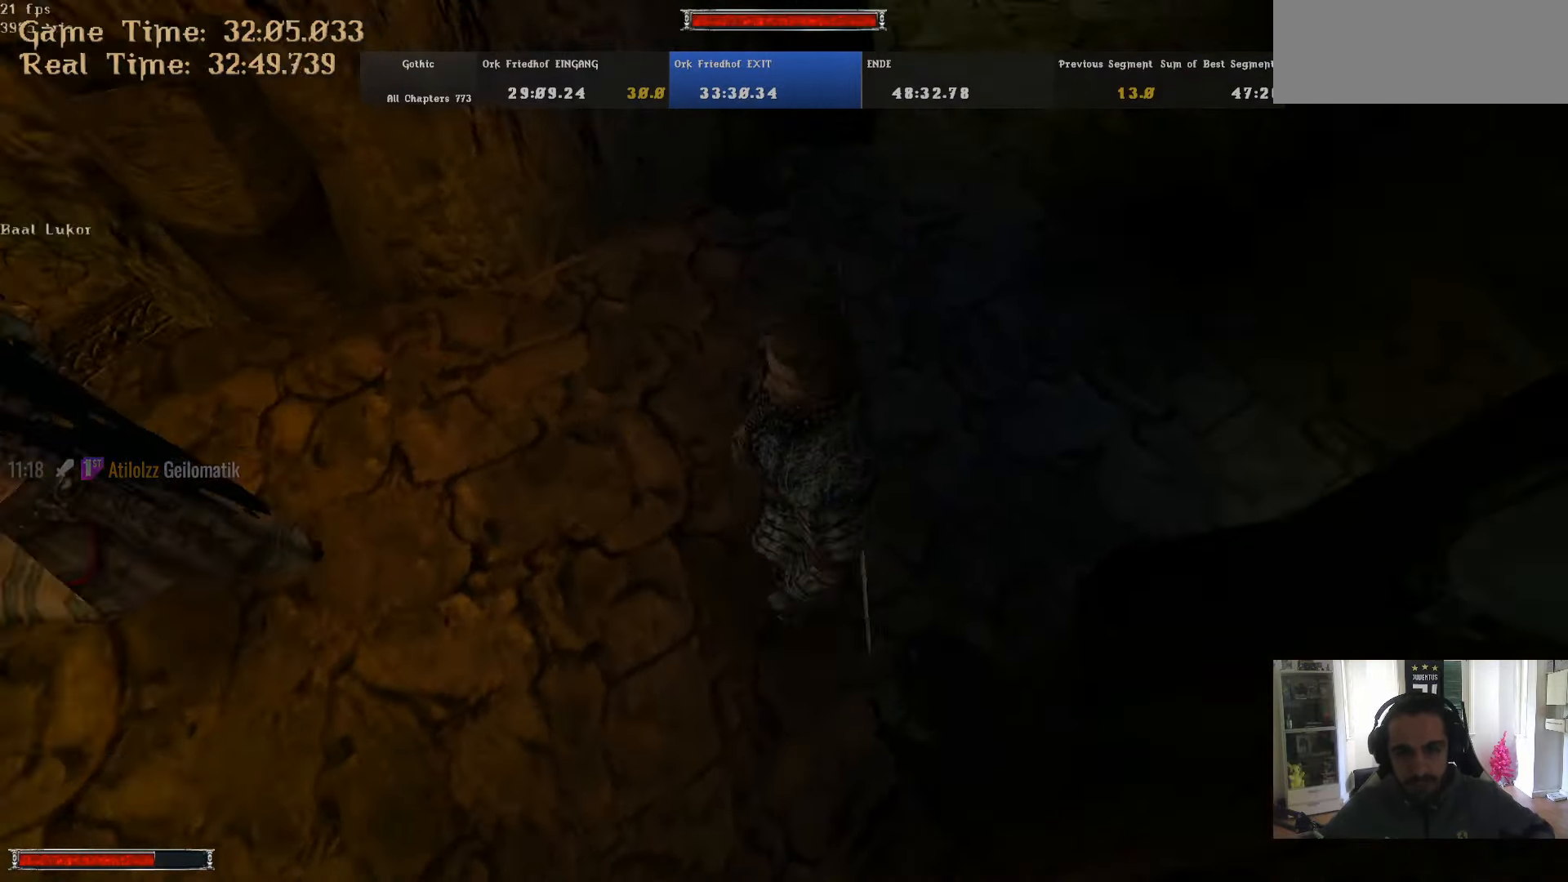
{"keys": ["s"], "mouse": [], "events": []}
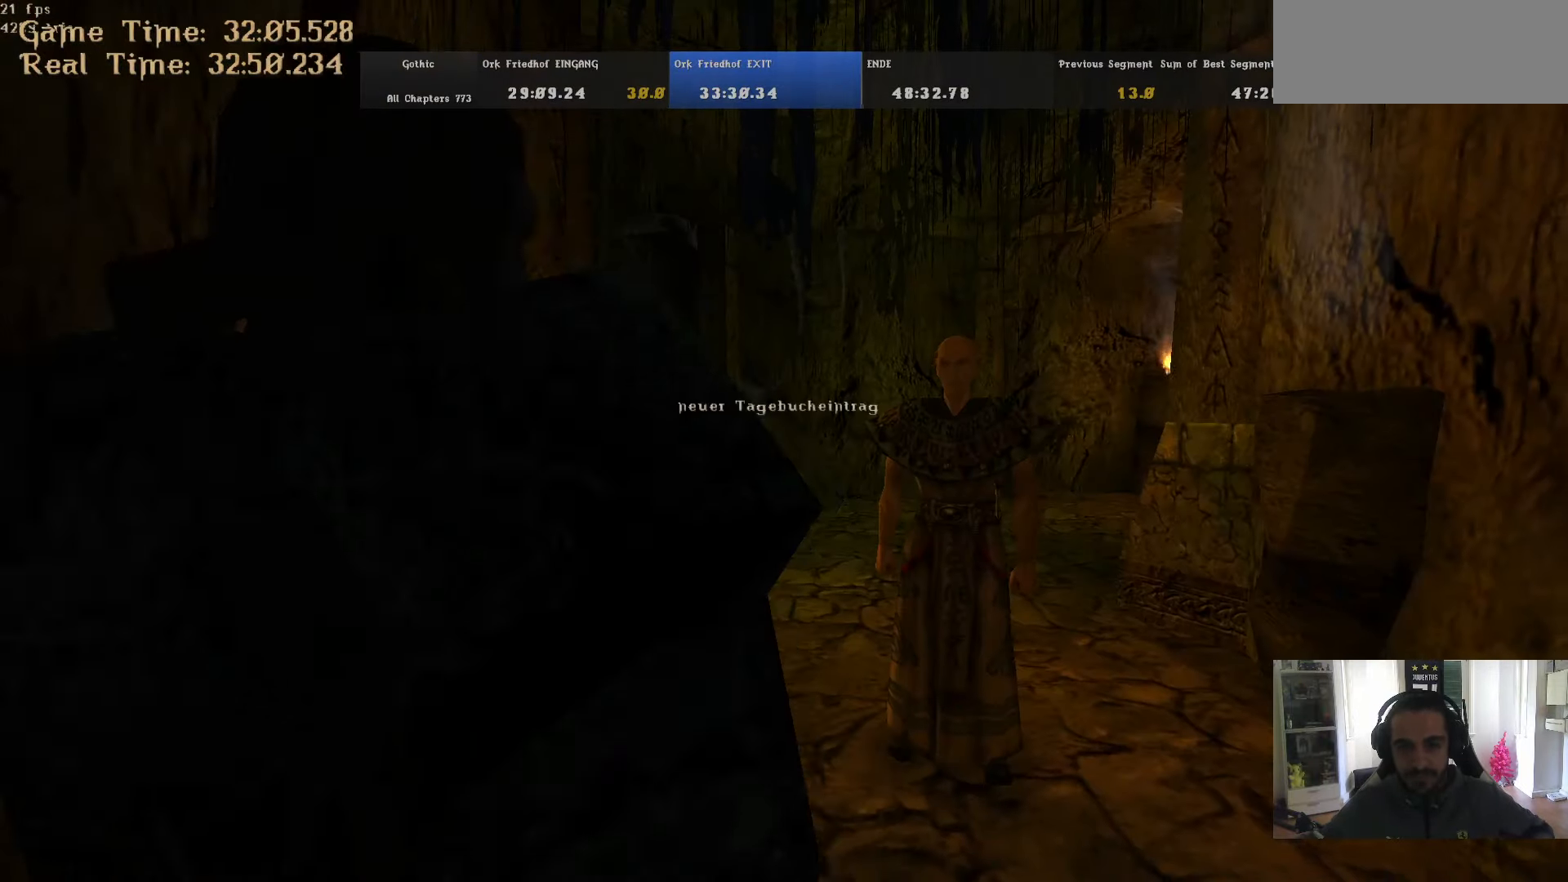
{"keys": [], "mouse": [], "events": [[17, "s", "up"], [117, "mouse_right", "down"], [167, "mouse_right", "up"], [200, "mouse_right", "down"], [400, "mouse_right", "up"], [450, "mouse_right", "down"], [500, "mouse_right", "up"]]}
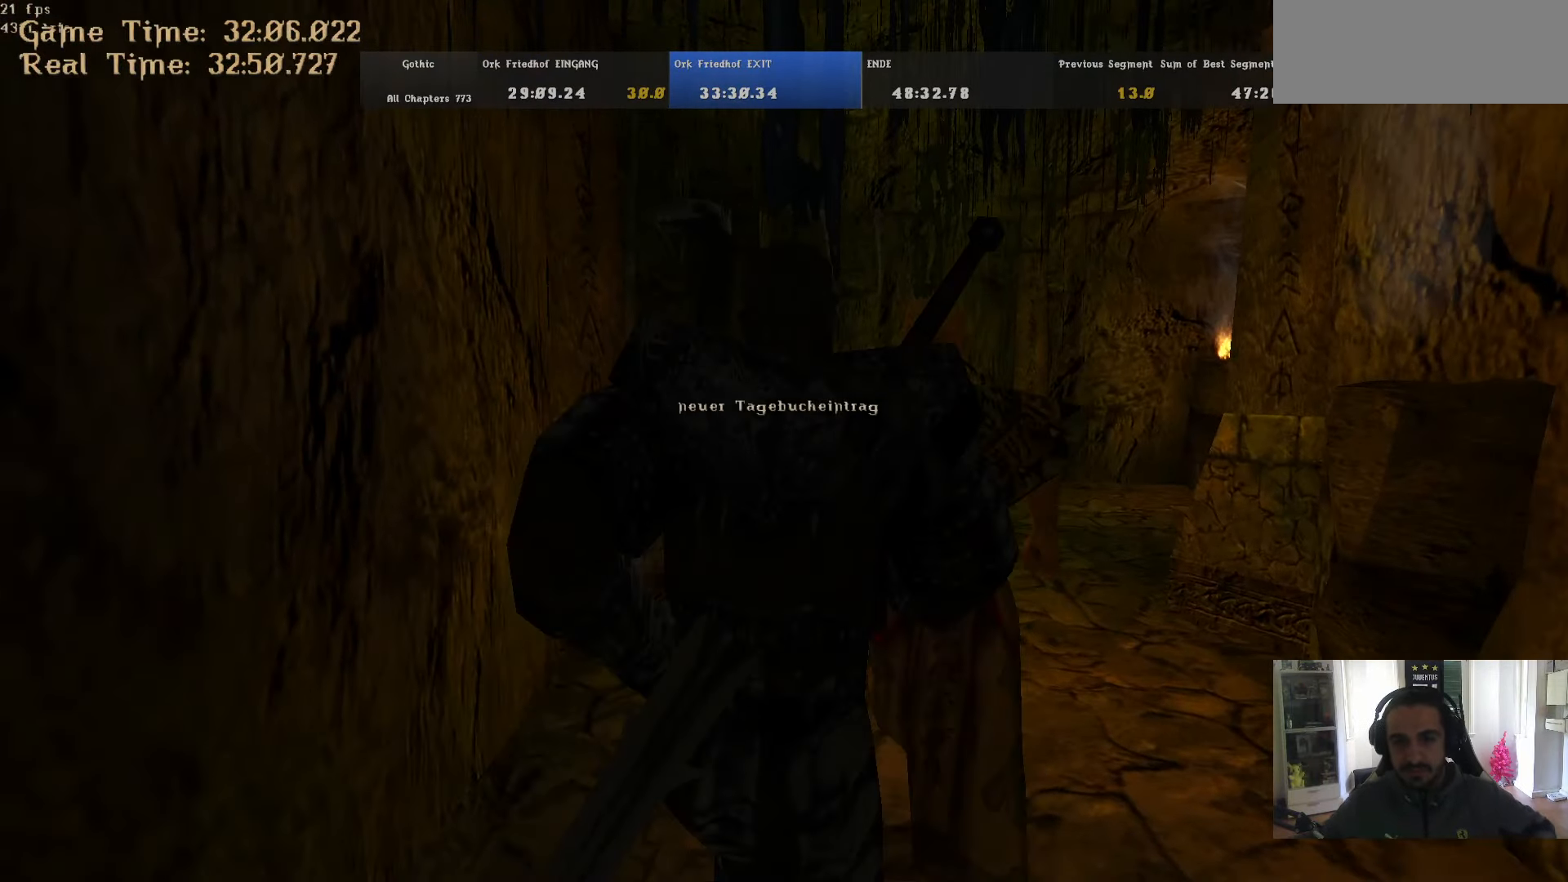
{"keys": [], "mouse": ["right"], "events": [[33, "mouse_right", "down"], [217, "mouse_right", "up"], [267, "mouse_right", "down"], [317, "mouse_right", "up"], [367, "mouse_right", "down"], [417, "mouse_right", "up"], [500, "mouse_right", "down"]]}
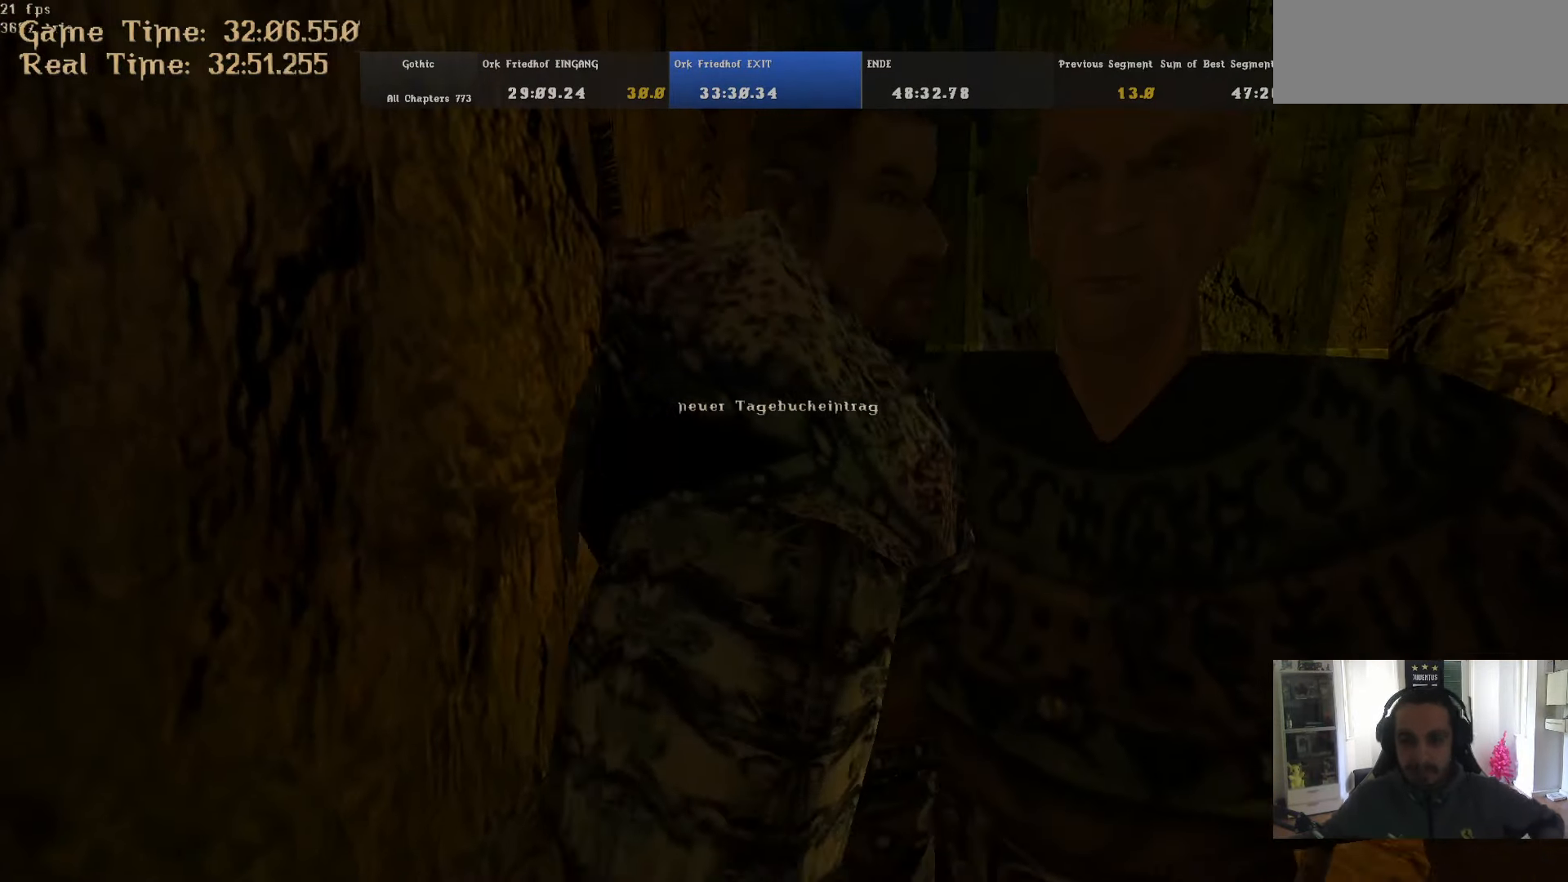
{"keys": [], "mouse": [], "events": [[50, "mouse_right", "up"], [100, "mouse_right", "down"], [150, "mouse_right", "up"], [200, "mouse_right", "down"], [333, "mouse_right", "up"], [383, "mouse_right", "down"], [433, "mouse_right", "up"]]}
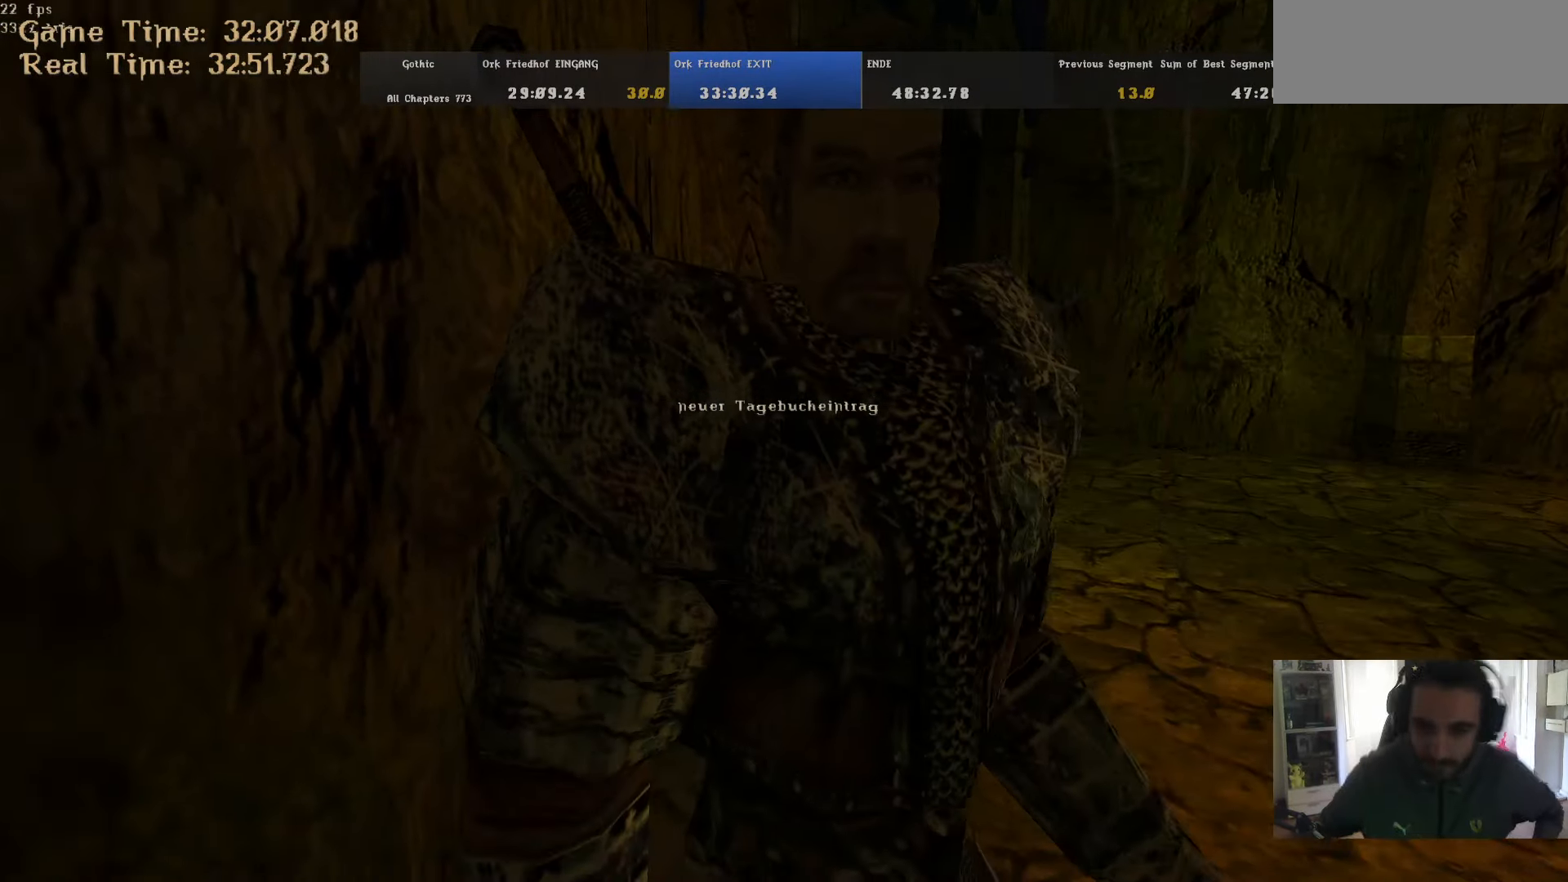
{"keys": [], "mouse": ["right"], "events": [[17, "mouse_right", "down"], [67, "mouse_right", "up"], [117, "mouse_right", "down"], [300, "mouse_right", "up"], [350, "mouse_right", "down"], [400, "mouse_right", "up"], [450, "mouse_right", "down"]]}
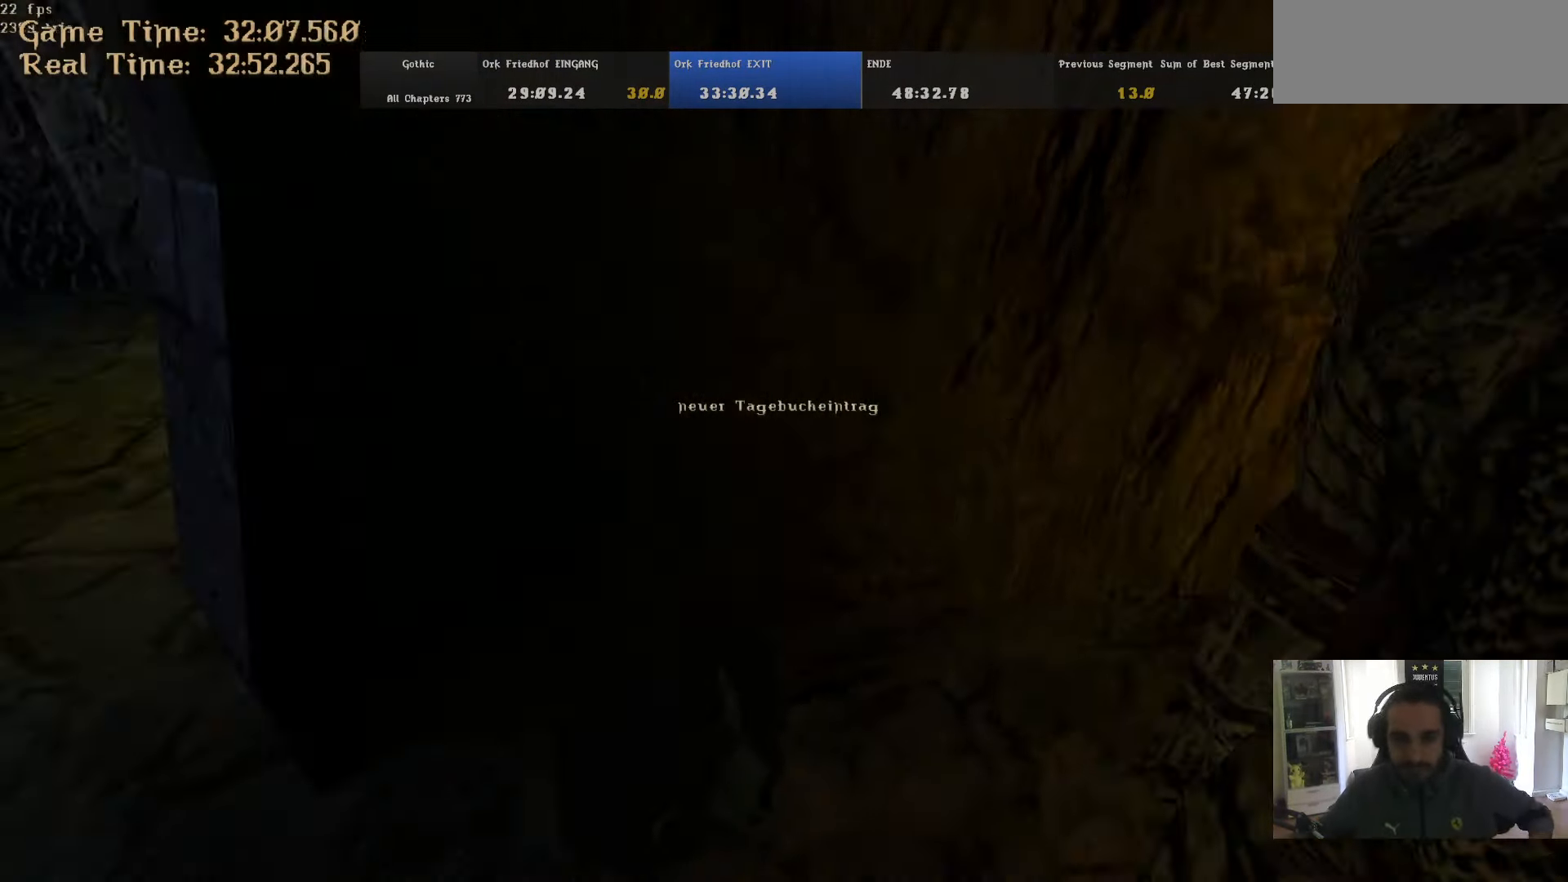
{"keys": [], "mouse": [], "events": [[33, "mouse_right", "up"], [83, "mouse_right", "down"], [133, "mouse_right", "up"], [183, "mouse_right", "down"], [267, "mouse_right", "up"], [317, "mouse_right", "down"], [367, "mouse_right", "up"], [467, "mouse_right", "down"], [500, "mouse_right", "up"]]}
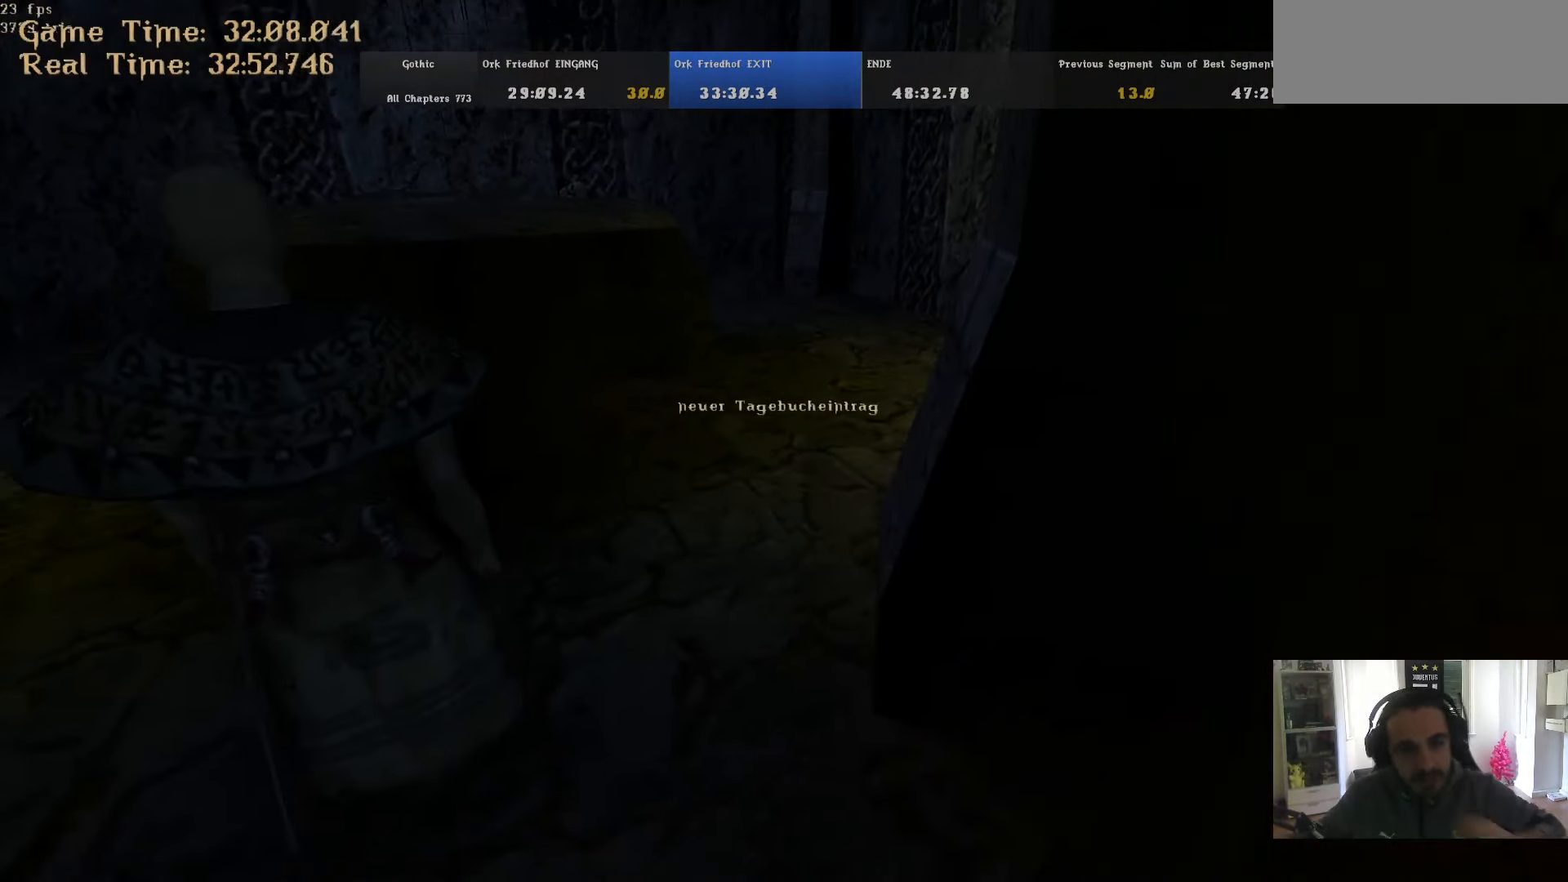
{"keys": [], "mouse": [], "events": [[50, "mouse_right", "down"], [100, "mouse_right", "up"], [183, "mouse_right", "down"], [233, "mouse_right", "up"], [283, "mouse_right", "down"], [467, "mouse_right", "up"]]}
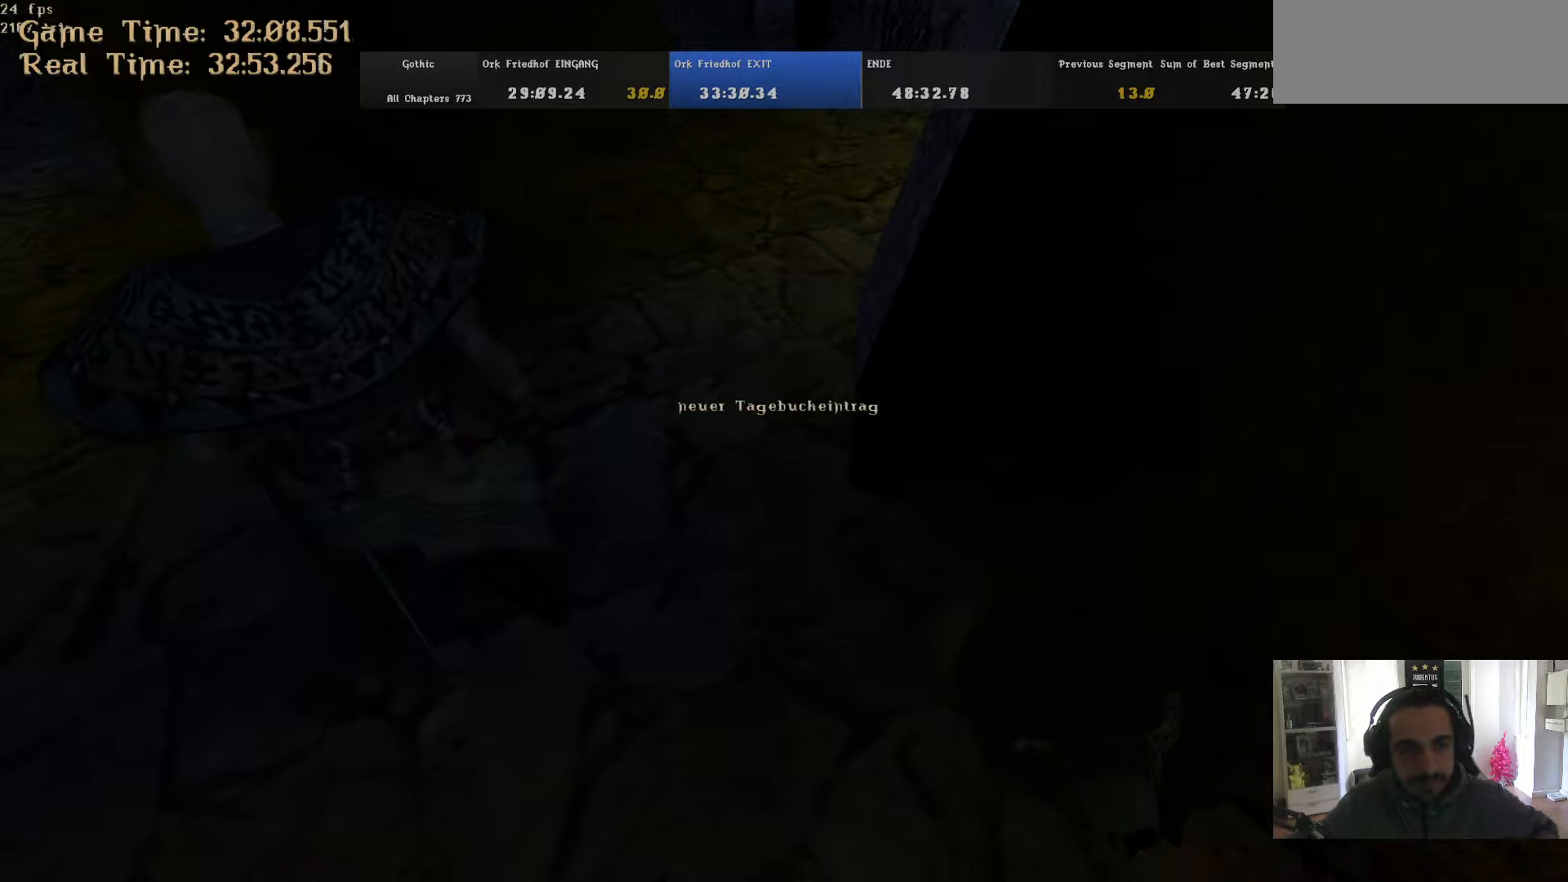
{"keys": ["escape"], "mouse": ["right"], "events": [[17, "mouse_right", "down"], [67, "mouse_right", "up"], [167, "mouse_right", "down"], [217, "mouse_right", "up"], [250, "mouse_right", "down"], [350, "escape", "down"], [350, "mouse_right", "up"], [434, "escape", "up"], [484, "escape", "down"], [484, "mouse_right", "down"]]}
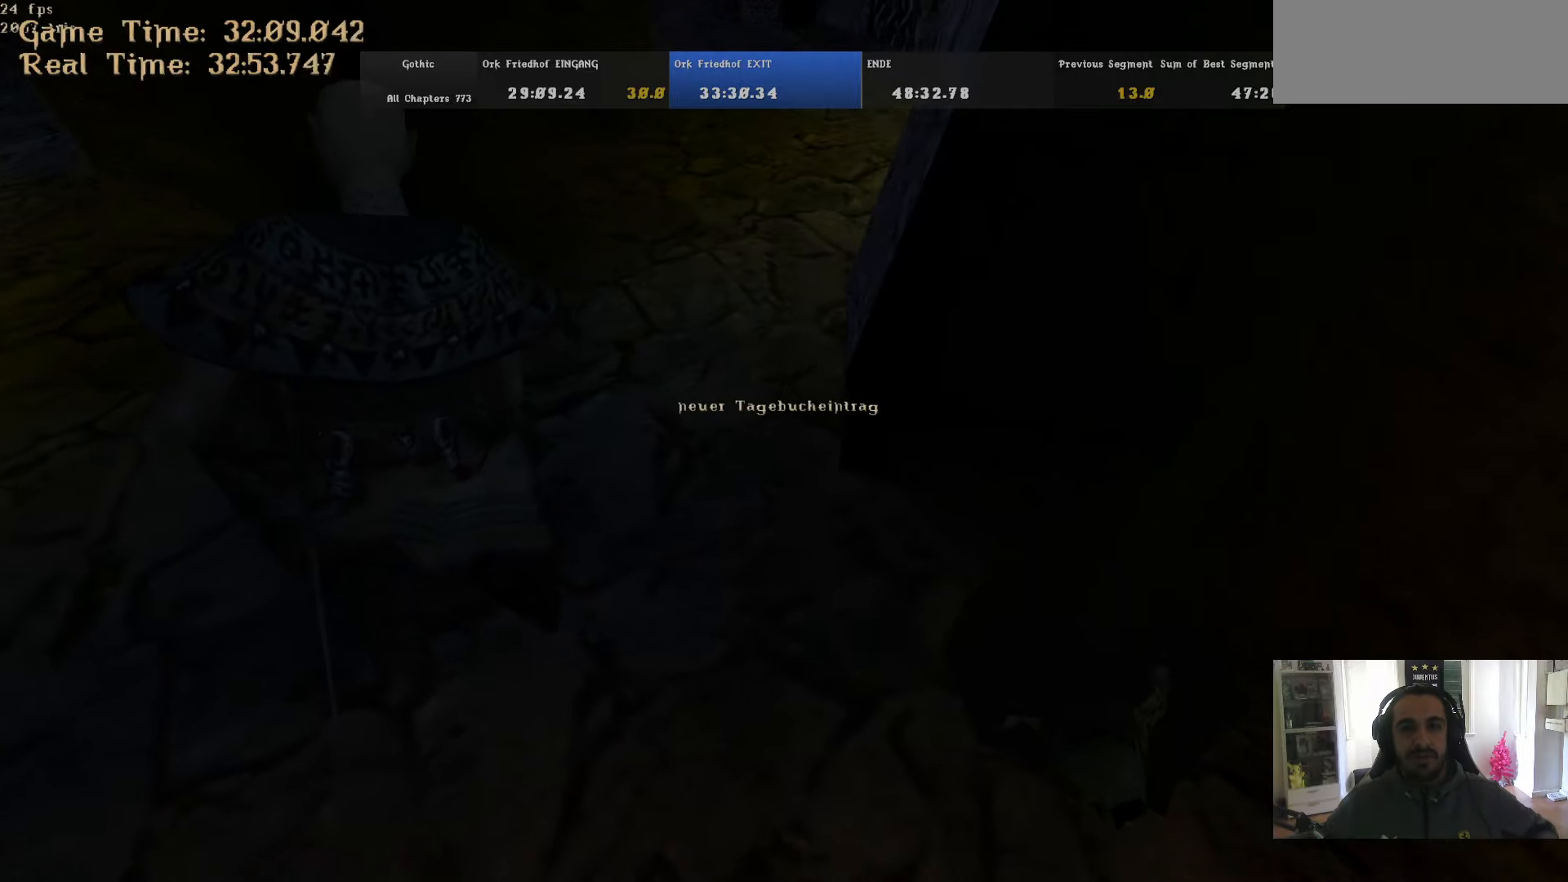
{"keys": ["escape"], "mouse": [], "events": [[34, "escape", "up"], [84, "mouse_right", "up"], [134, "mouse_right", "down"], [184, "mouse_right", "up"], [217, "escape", "down"], [217, "mouse_right", "down"], [267, "escape", "up"], [317, "mouse_right", "up"], [367, "mouse_right", "down"], [417, "mouse_right", "up"], [450, "mouse_right", "down"], [500, "escape", "down"], [500, "mouse_right", "up"]]}
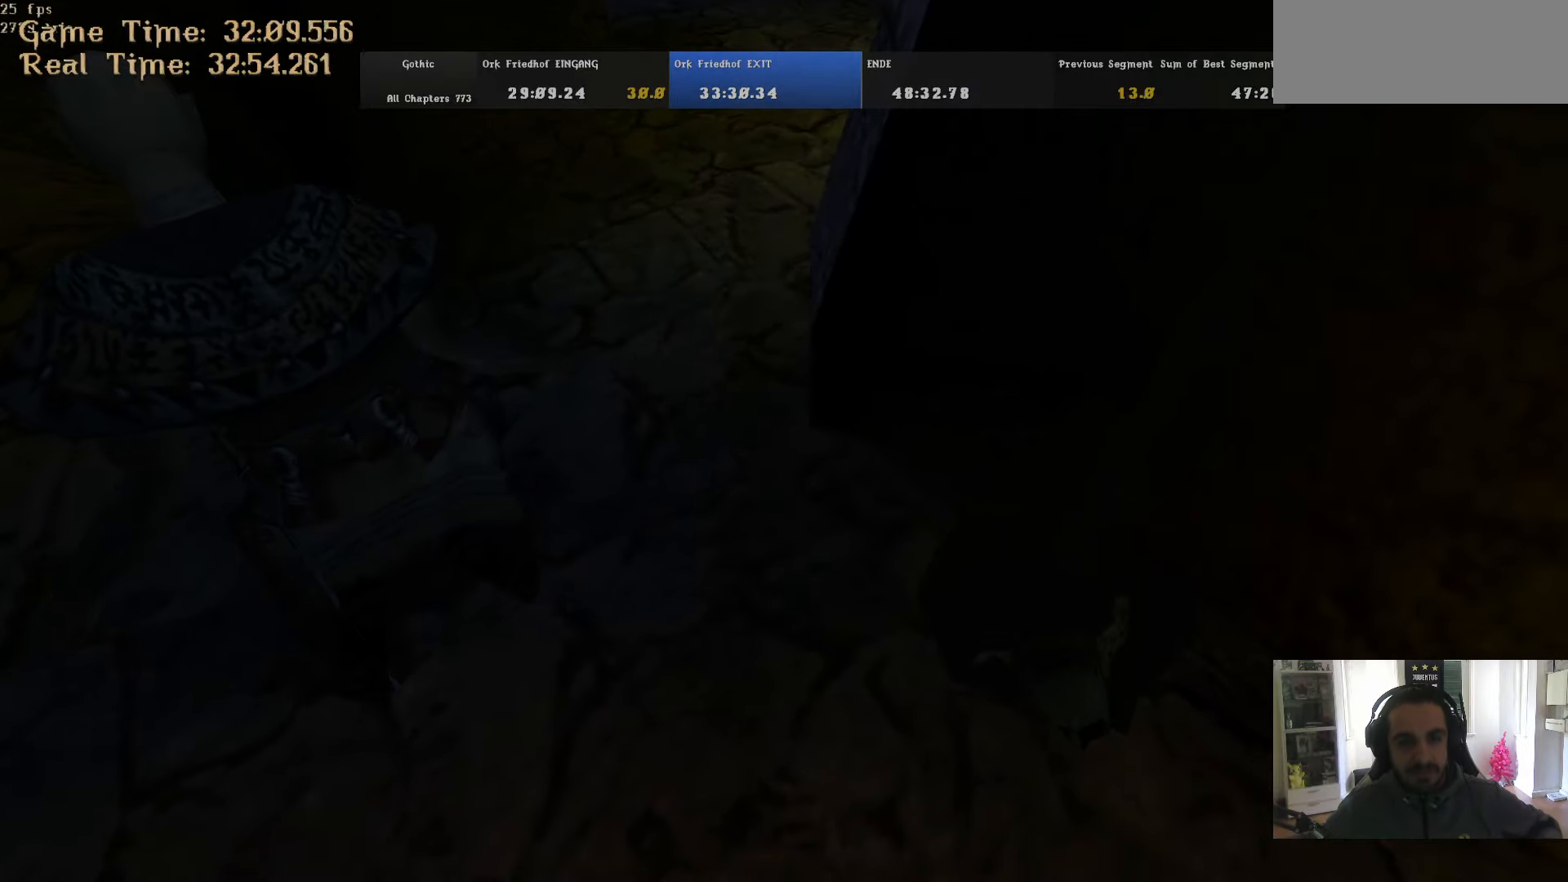
{"keys": [], "mouse": [], "events": [[50, "escape", "up"], [50, "mouse_right", "down"], [150, "mouse_right", "up"], [184, "escape", "down"], [184, "mouse_right", "down"], [234, "mouse_right", "up"], [284, "escape", "up"], [284, "mouse_right", "down"], [334, "escape", "down"], [384, "escape", "up"], [384, "mouse_right", "up"], [434, "escape", "down"], [434, "mouse_right", "down"], [467, "escape", "up"], [467, "mouse_right", "up"]]}
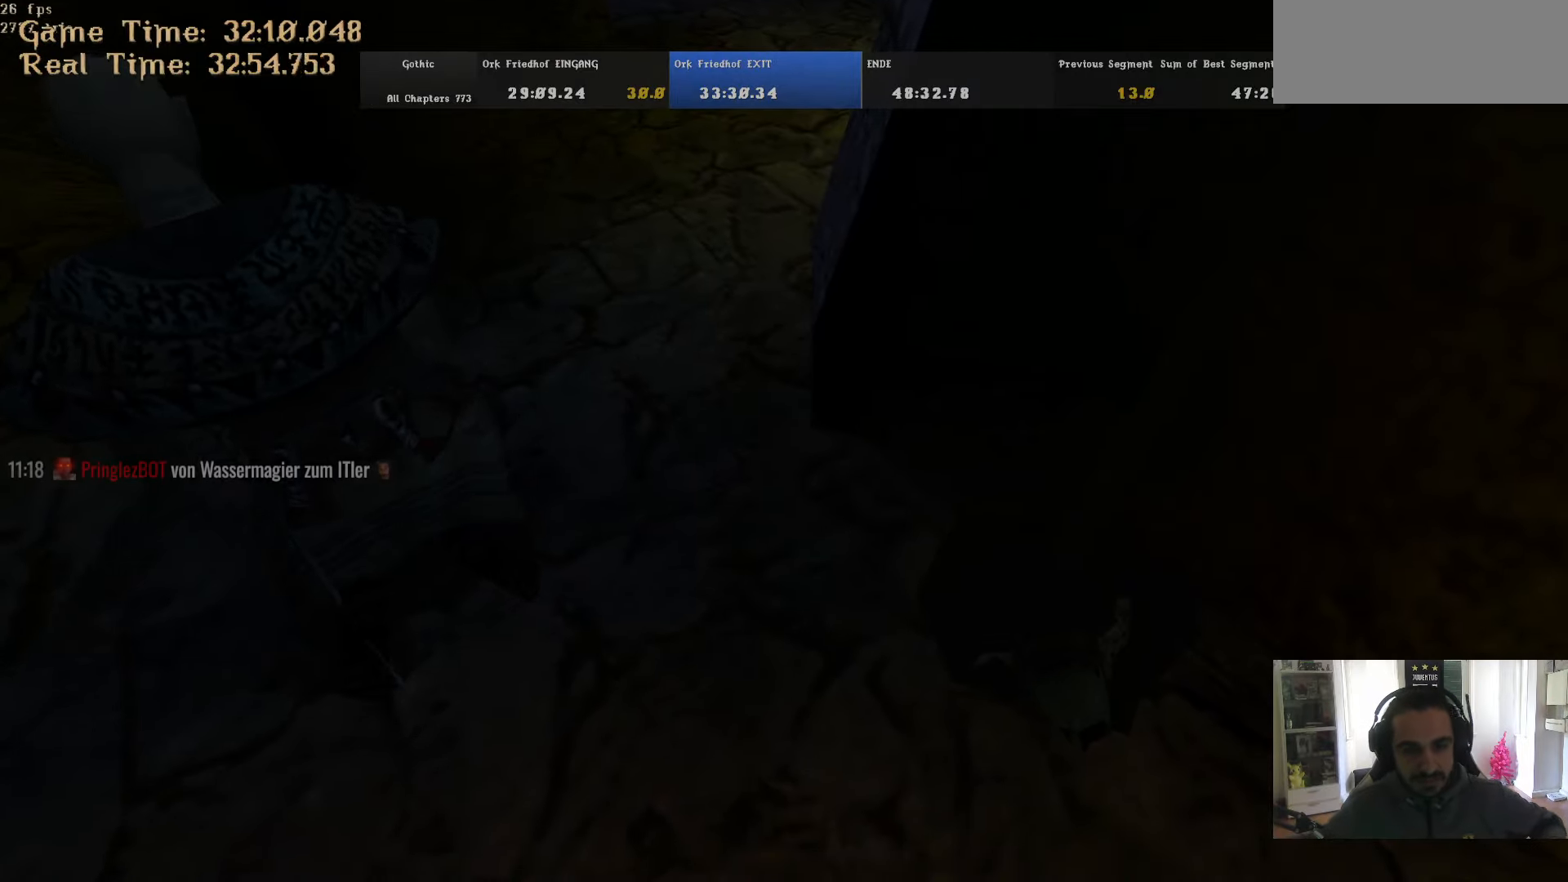
{"keys": [], "mouse": [], "events": [[17, "mouse_right", "down"], [67, "escape", "down"], [117, "escape", "up"], [117, "mouse_right", "up"], [167, "escape", "down"], [167, "mouse_right", "down"], [217, "escape", "up"], [217, "mouse_right", "up"], [250, "escape", "down"], [250, "mouse_right", "down"], [300, "escape", "up"], [350, "mouse_right", "up"], [400, "mouse_right", "down"], [484, "mouse_right", "up"]]}
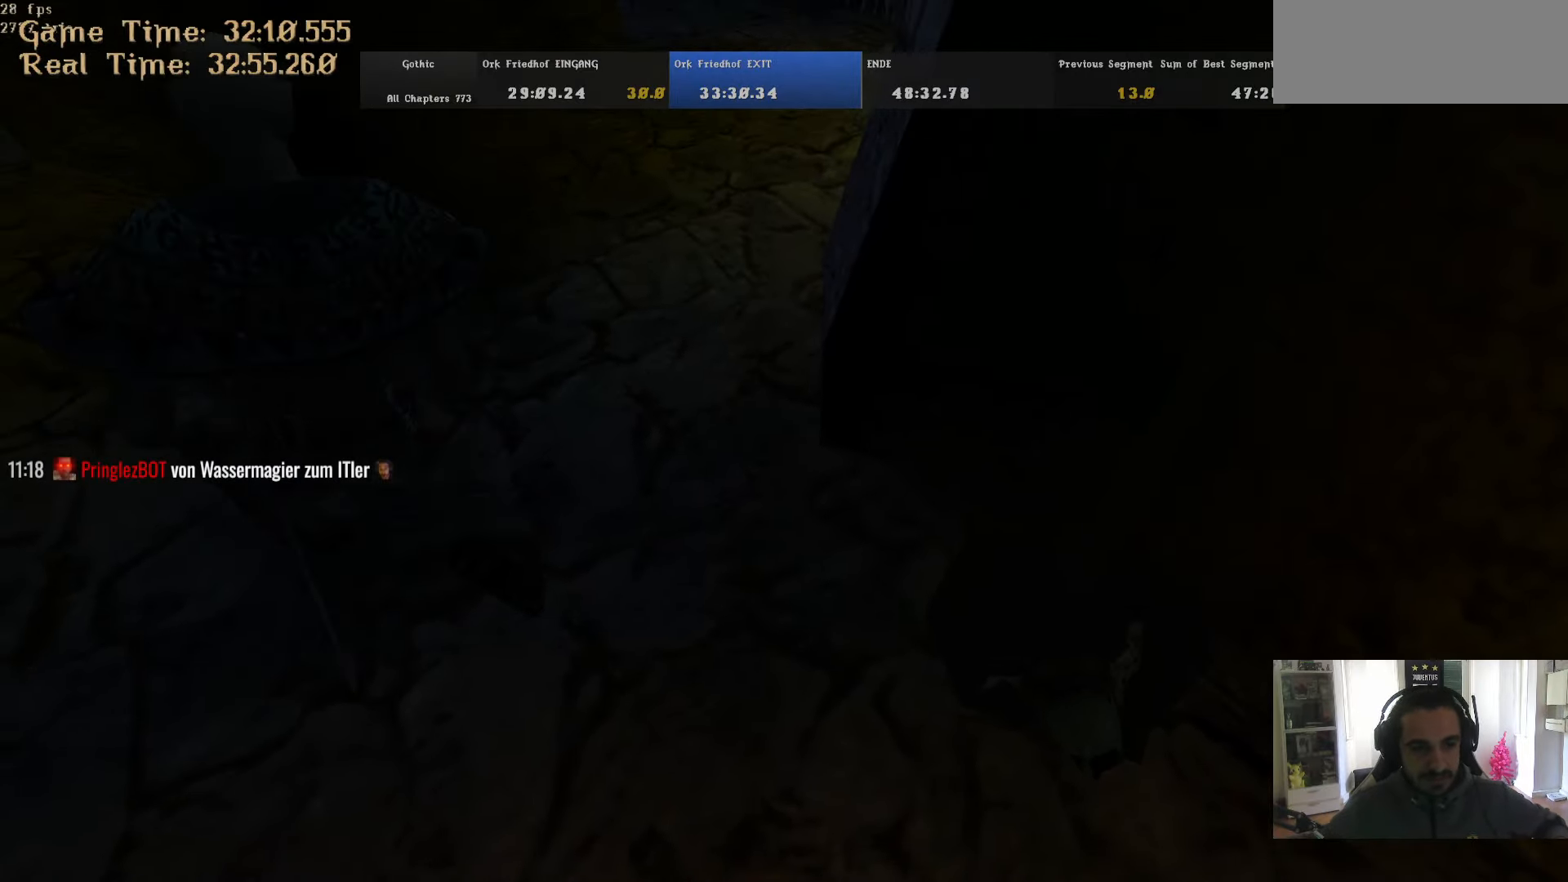
{"keys": [], "mouse": ["right"], "events": [[34, "mouse_right", "down"], [84, "mouse_right", "up"], [134, "mouse_right", "down"], [217, "mouse_right", "up"], [267, "mouse_right", "down"], [317, "mouse_right", "up"], [367, "mouse_right", "down"], [417, "mouse_right", "up"], [500, "mouse_right", "down"]]}
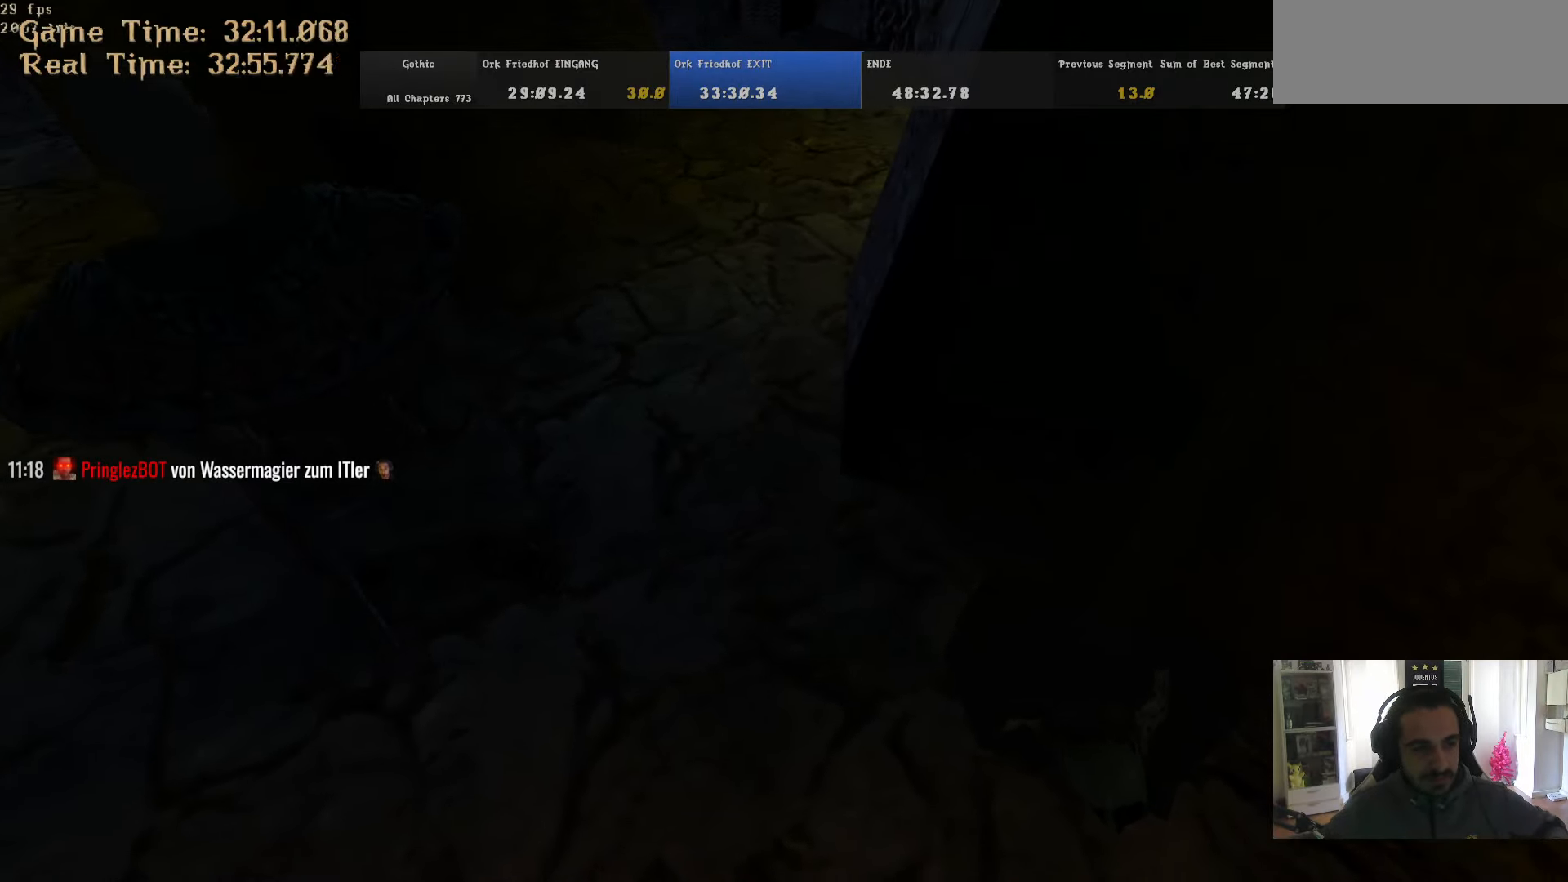
{"keys": [], "mouse": ["right"], "events": [[50, "mouse_right", "up"], [150, "mouse_right", "down"], [184, "mouse_right", "up"], [234, "escape", "down"], [234, "mouse_right", "down"], [284, "escape", "up"], [334, "mouse_right", "up"], [384, "mouse_right", "down"], [434, "mouse_right", "up"], [467, "mouse_right", "down"]]}
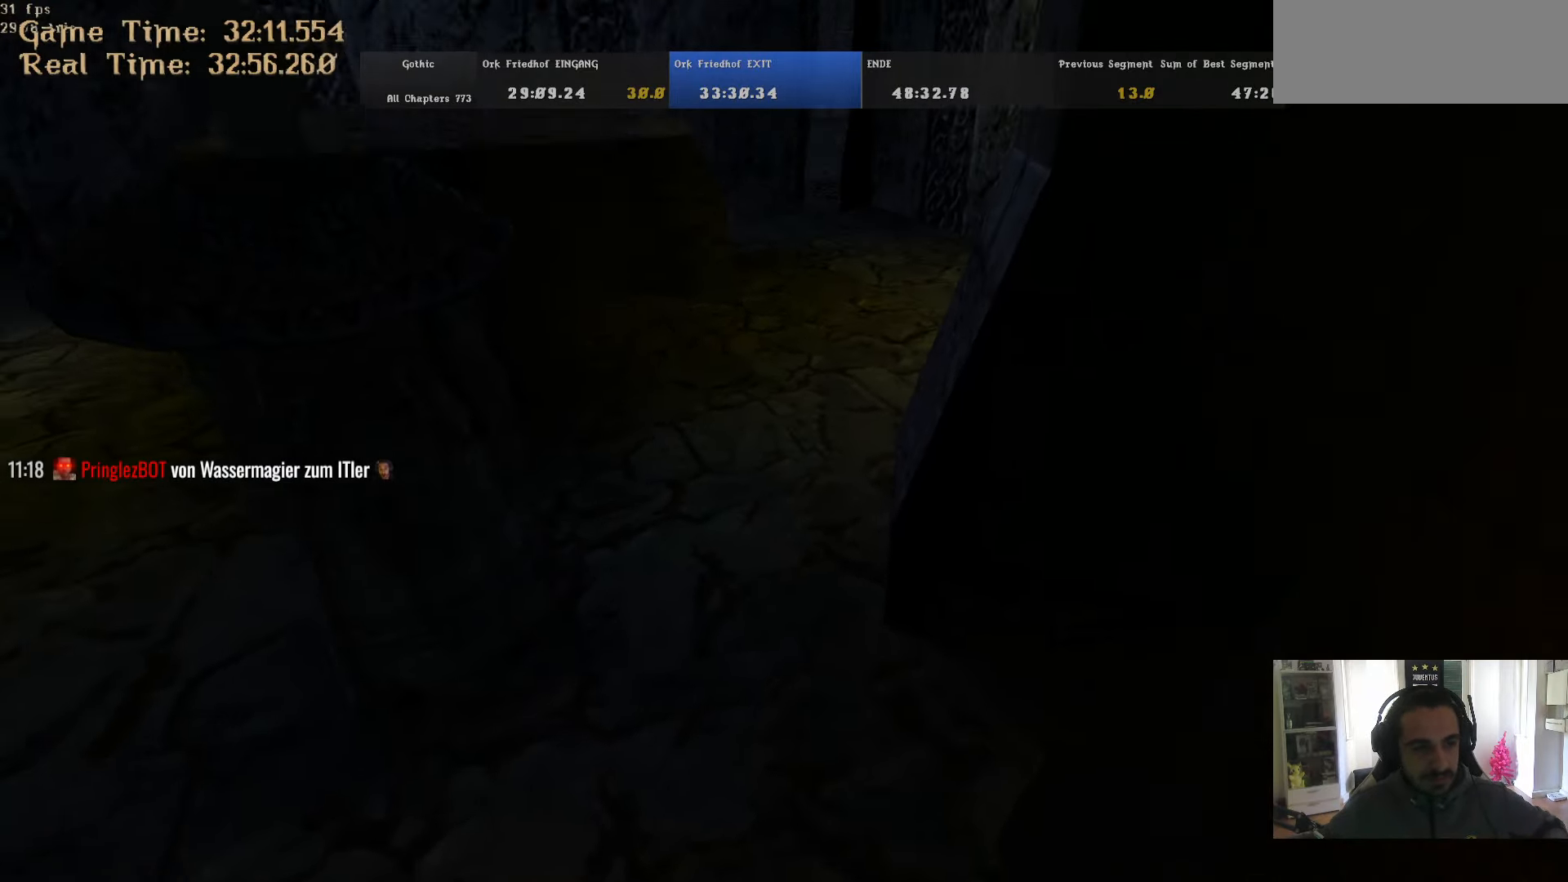
{"keys": [], "mouse": ["right"], "events": [[67, "mouse_right", "up"], [117, "mouse_right", "down"], [200, "mouse_right", "up"], [250, "mouse_right", "down"], [300, "mouse_right", "up"], [350, "mouse_right", "down"], [400, "mouse_right", "up"], [484, "mouse_right", "down"]]}
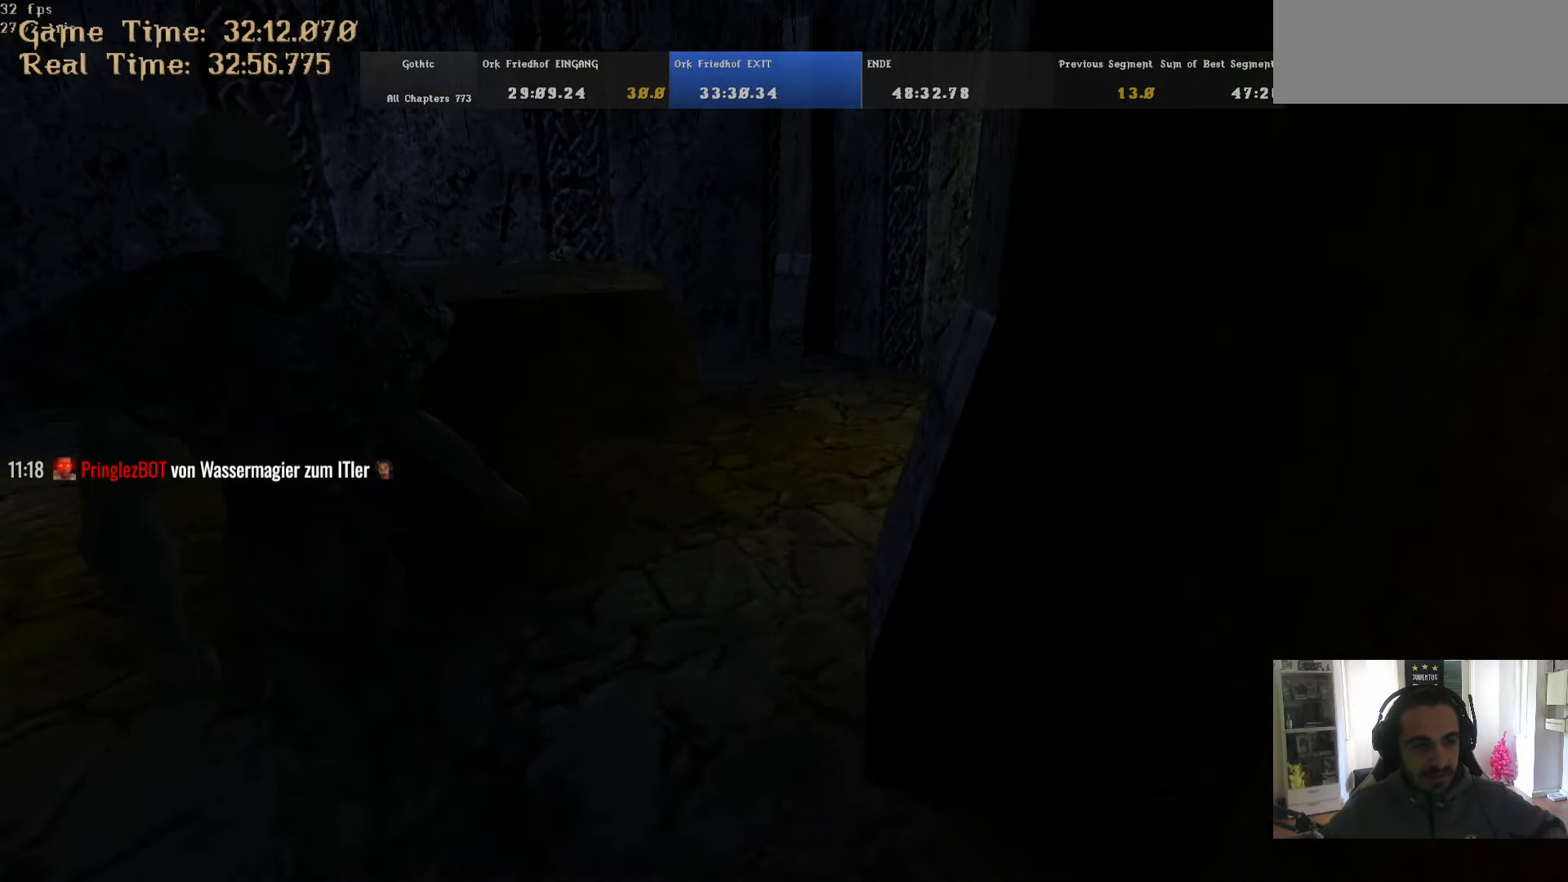
{"keys": [], "mouse": ["right"], "events": [[34, "mouse_right", "up"], [84, "mouse_right", "down"], [167, "mouse_right", "up"], [217, "mouse_right", "down"], [267, "mouse_right", "up"], [367, "mouse_right", "down"], [417, "mouse_right", "up"], [450, "mouse_right", "down"]]}
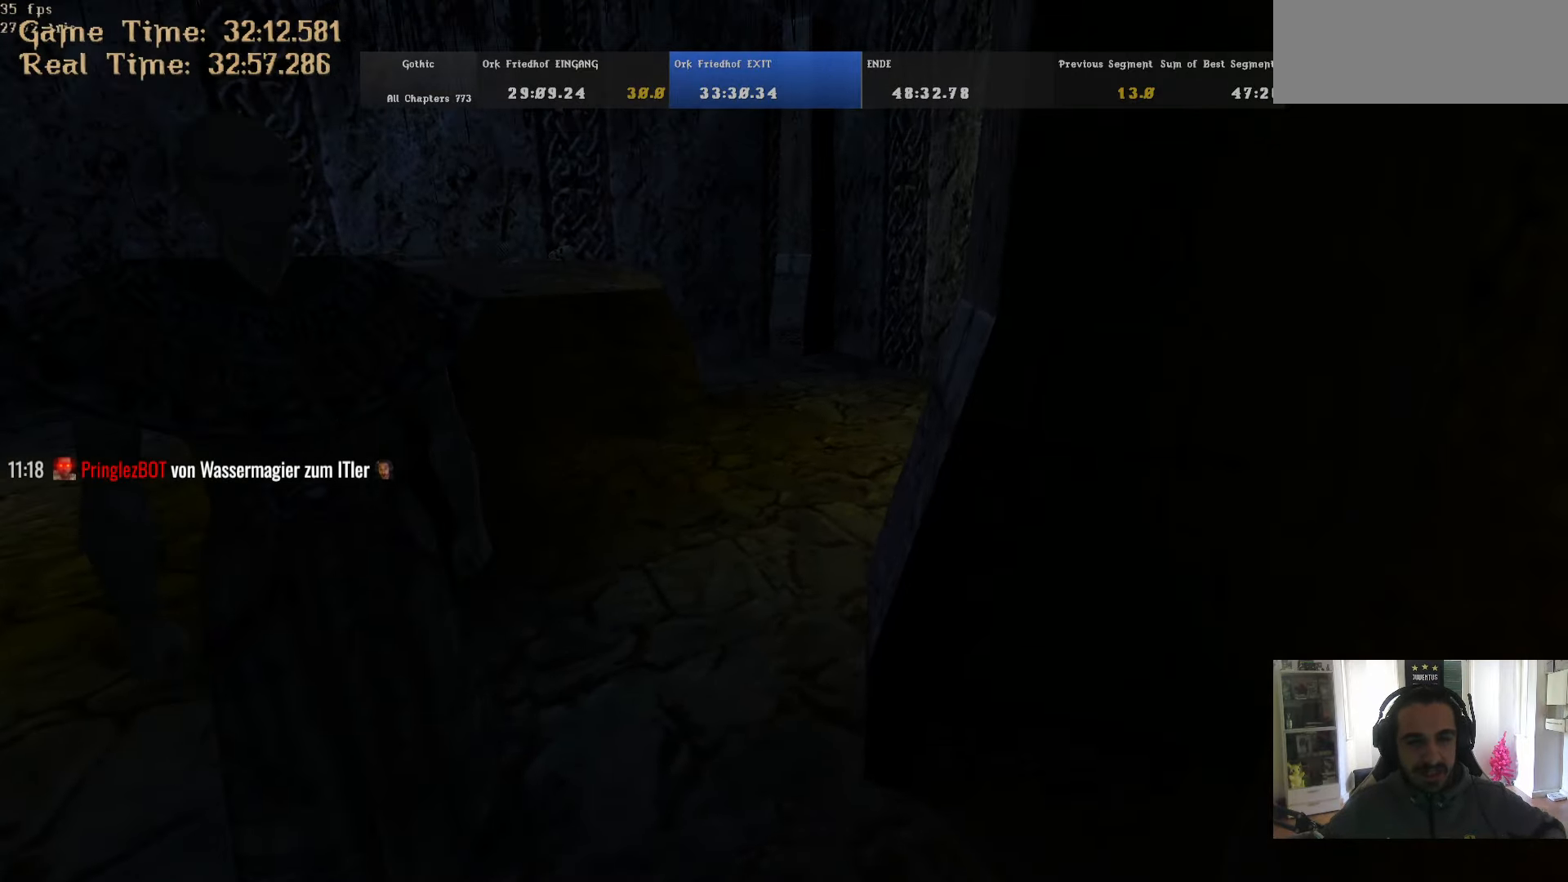
{"keys": [], "mouse": ["right"], "events": [[50, "mouse_right", "up"], [100, "mouse_right", "down"], [150, "mouse_right", "up"], [250, "mouse_right", "down"], [284, "mouse_right", "up"], [334, "mouse_right", "down"], [434, "mouse_right", "up"], [467, "mouse_right", "down"]]}
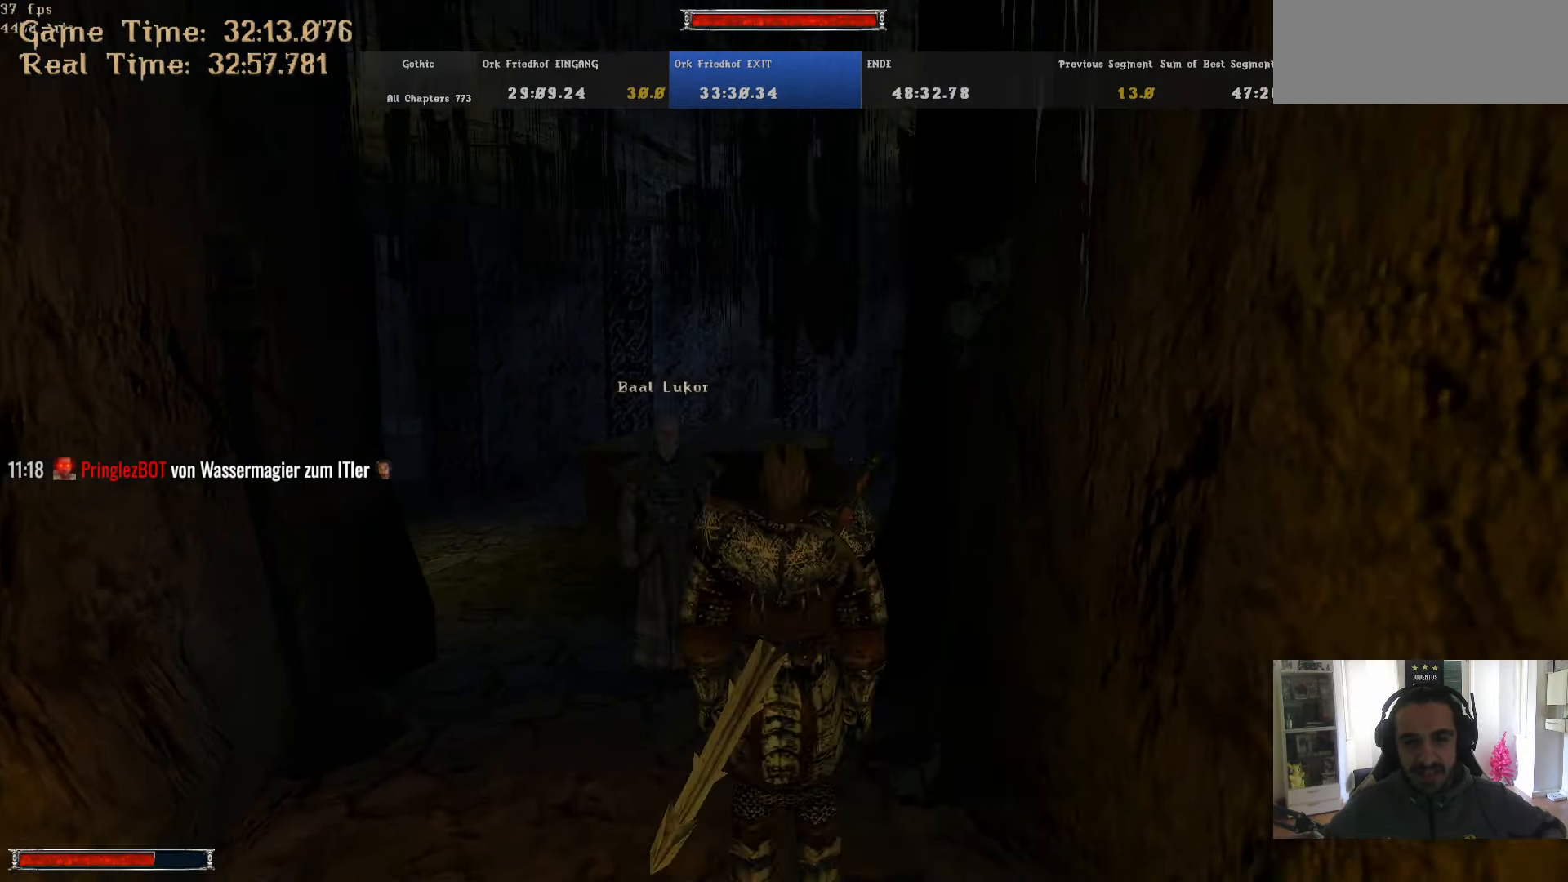
{"keys": ["w"], "mouse": [], "events": [[17, "mouse_right", "up"], [67, "mouse_right", "down"], [117, "mouse_right", "up"], [217, "mouse_right", "down"], [250, "mouse_right", "up"], [434, "w", "down"]]}
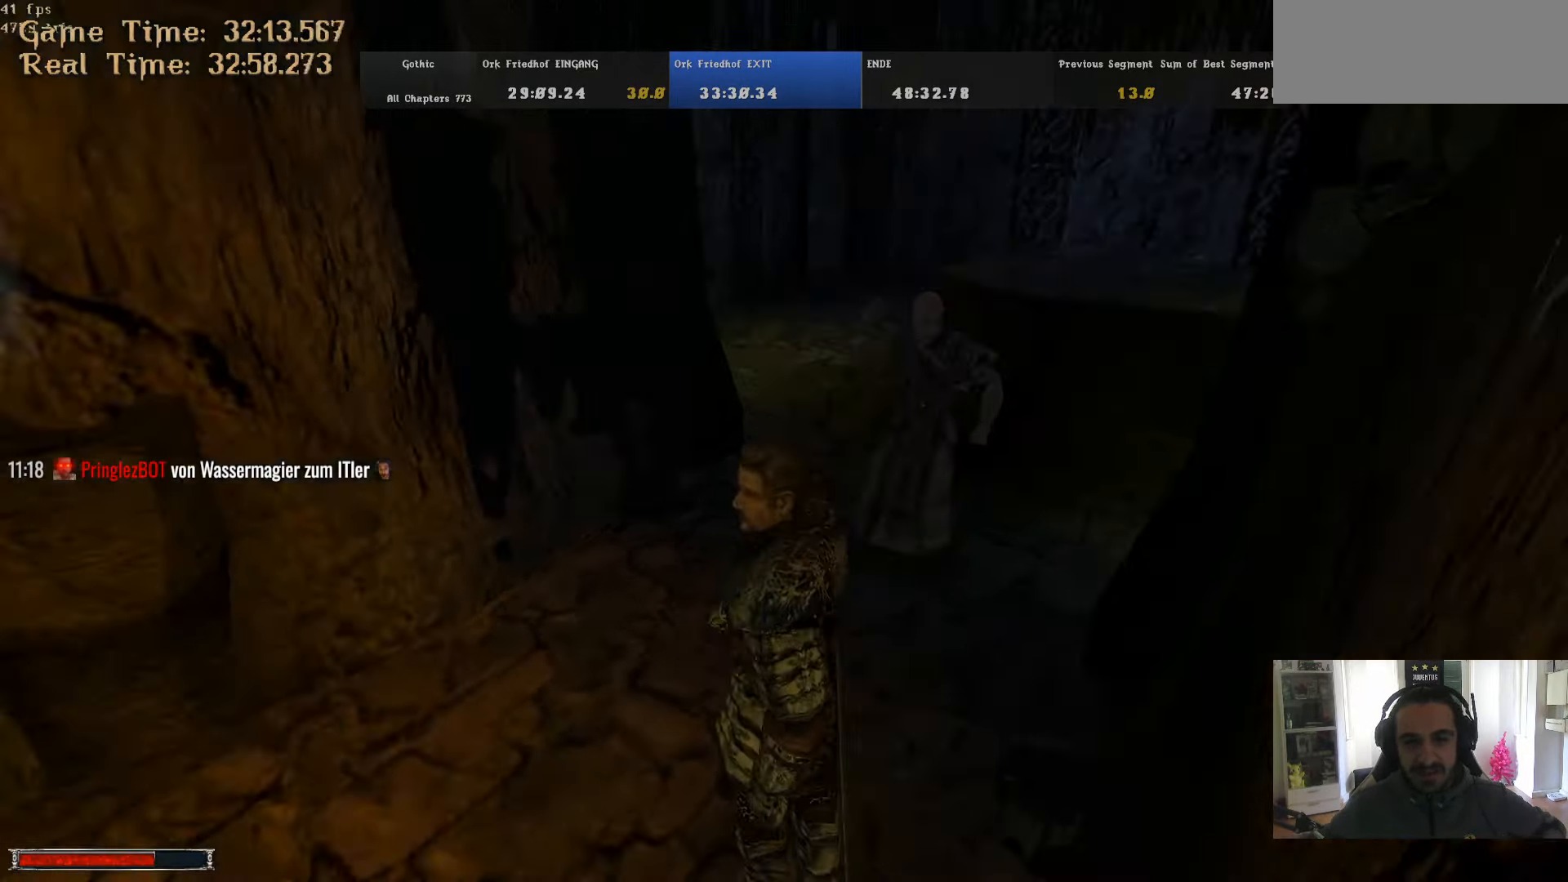
{"keys": ["alt_l", "w"], "mouse": [], "events": [[367, "alt_l", "down"]]}
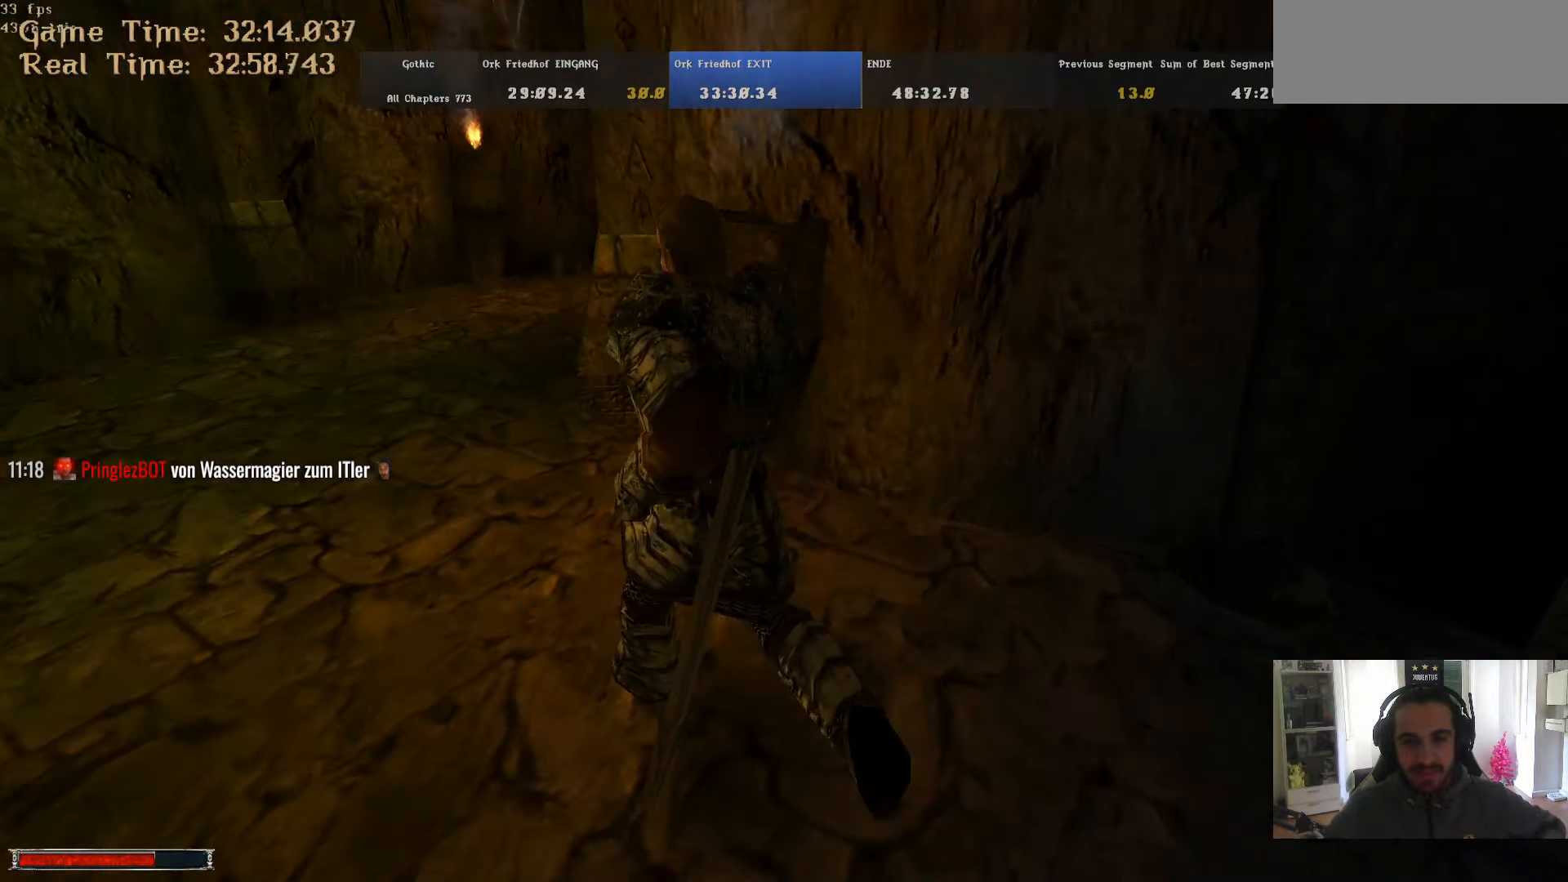
{"keys": ["alt_l", "w"], "mouse": [], "events": []}
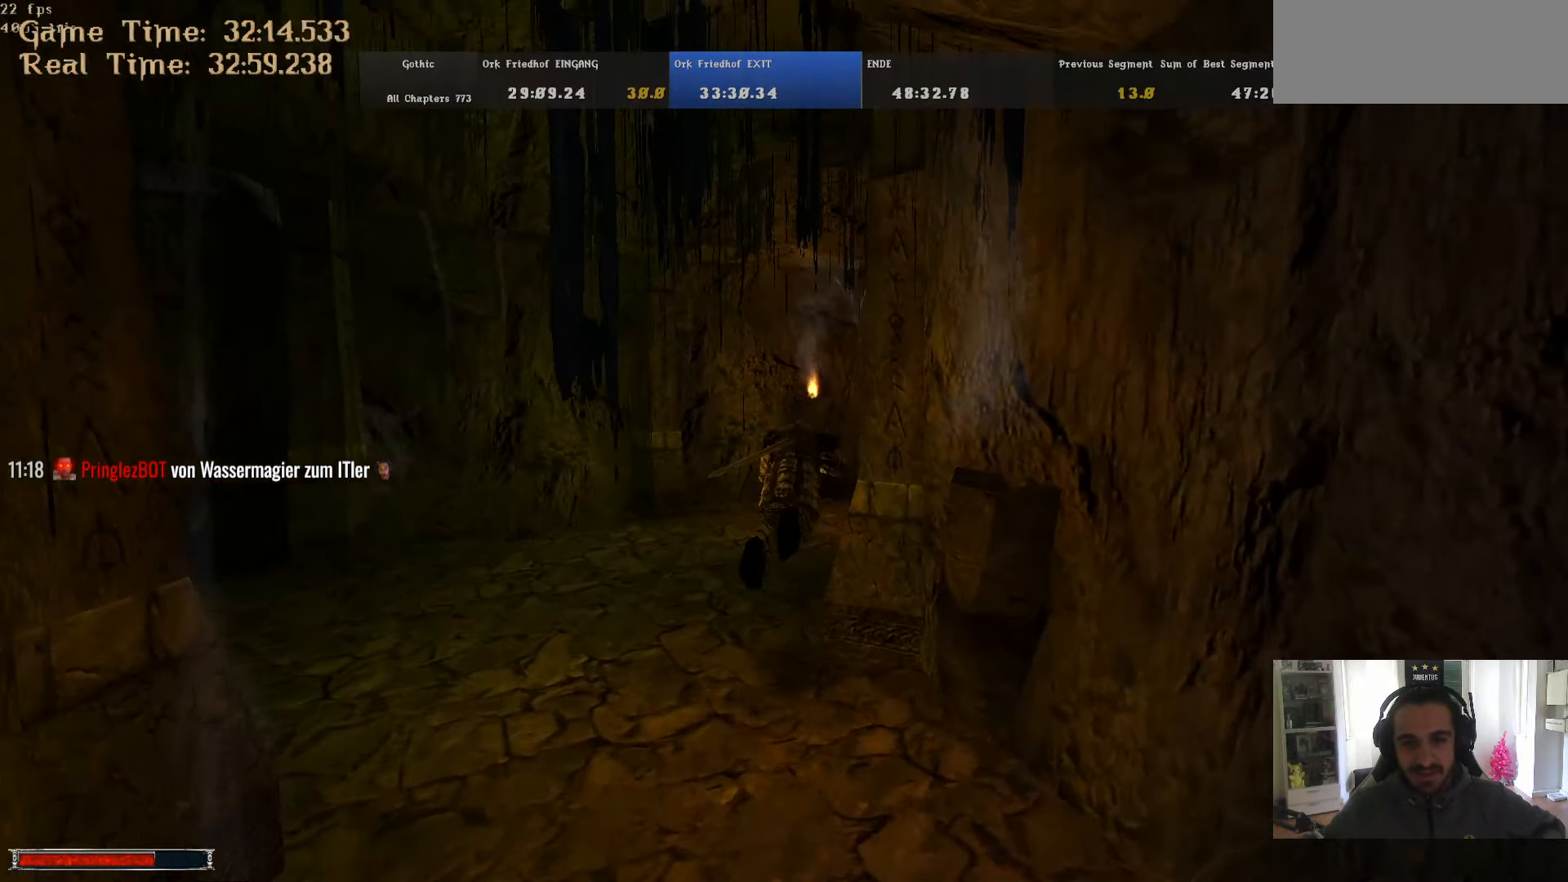
{"keys": ["alt_l", "w"], "mouse": [], "events": [[166, "m", "down"], [250, "m", "up"]]}
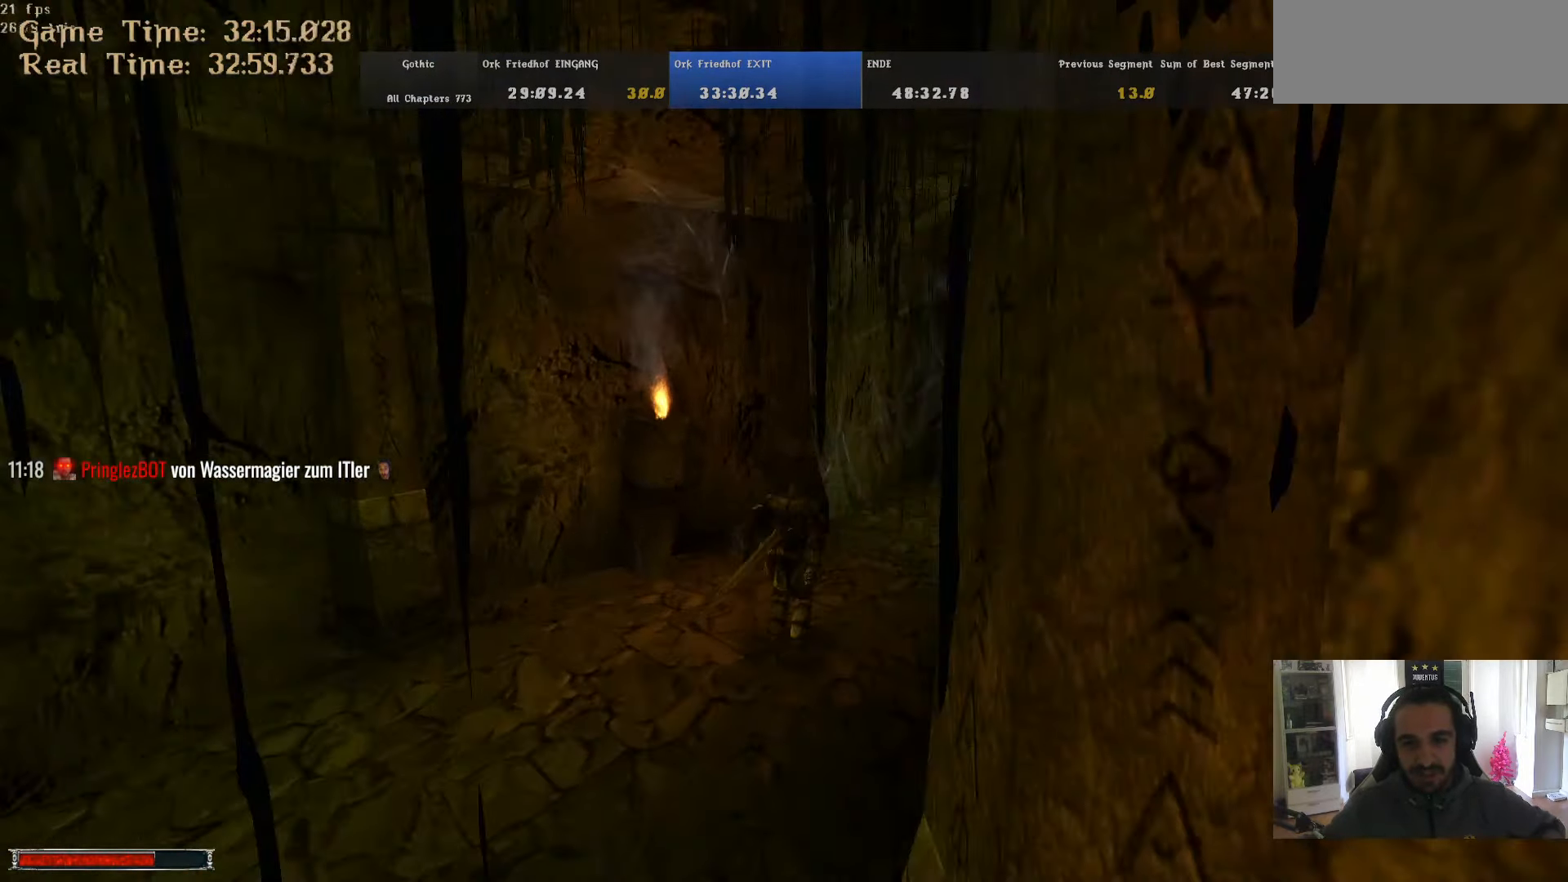
{"keys": ["w"], "mouse": [], "events": [[33, "alt_l", "up"], [133, "m", "down"], [216, "m", "up"], [266, "d", "down"], [450, "d", "up"]]}